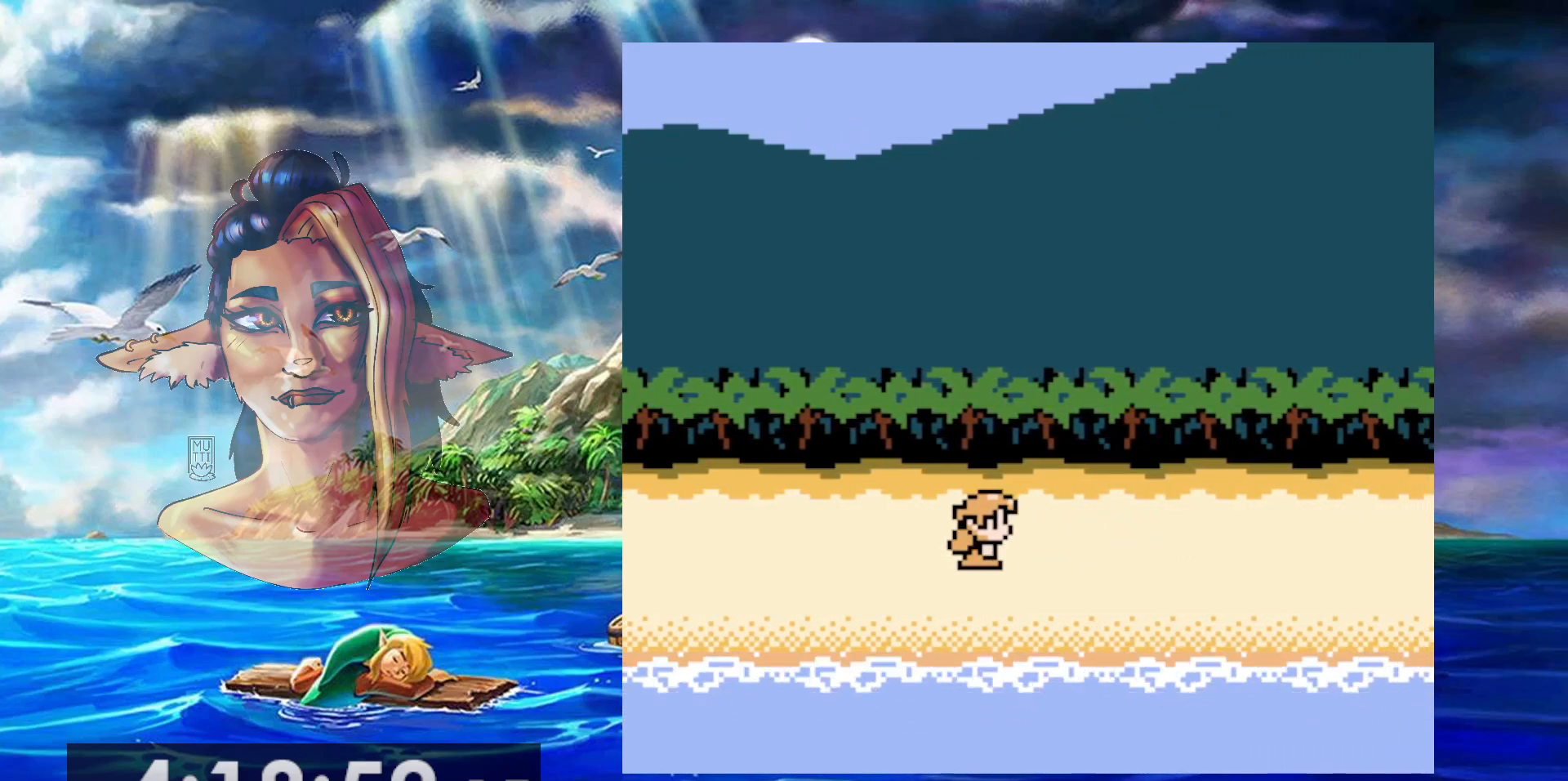
Gameplay with a controller (Nintendo layout); each line is a JSON object with the inputs held at the frame after it. "events" lists button and stick changes between this image and that frame as [ms after this image, input, new state], when the widget could be followed in between. Not read: DPAD_DOWN DPAD_RIGHT L3 R3.
{"buttons": ["DPAD_LEFT"], "events": [[17, "DPAD_LEFT", "up"], [400, "DPAD_LEFT", "down"]]}
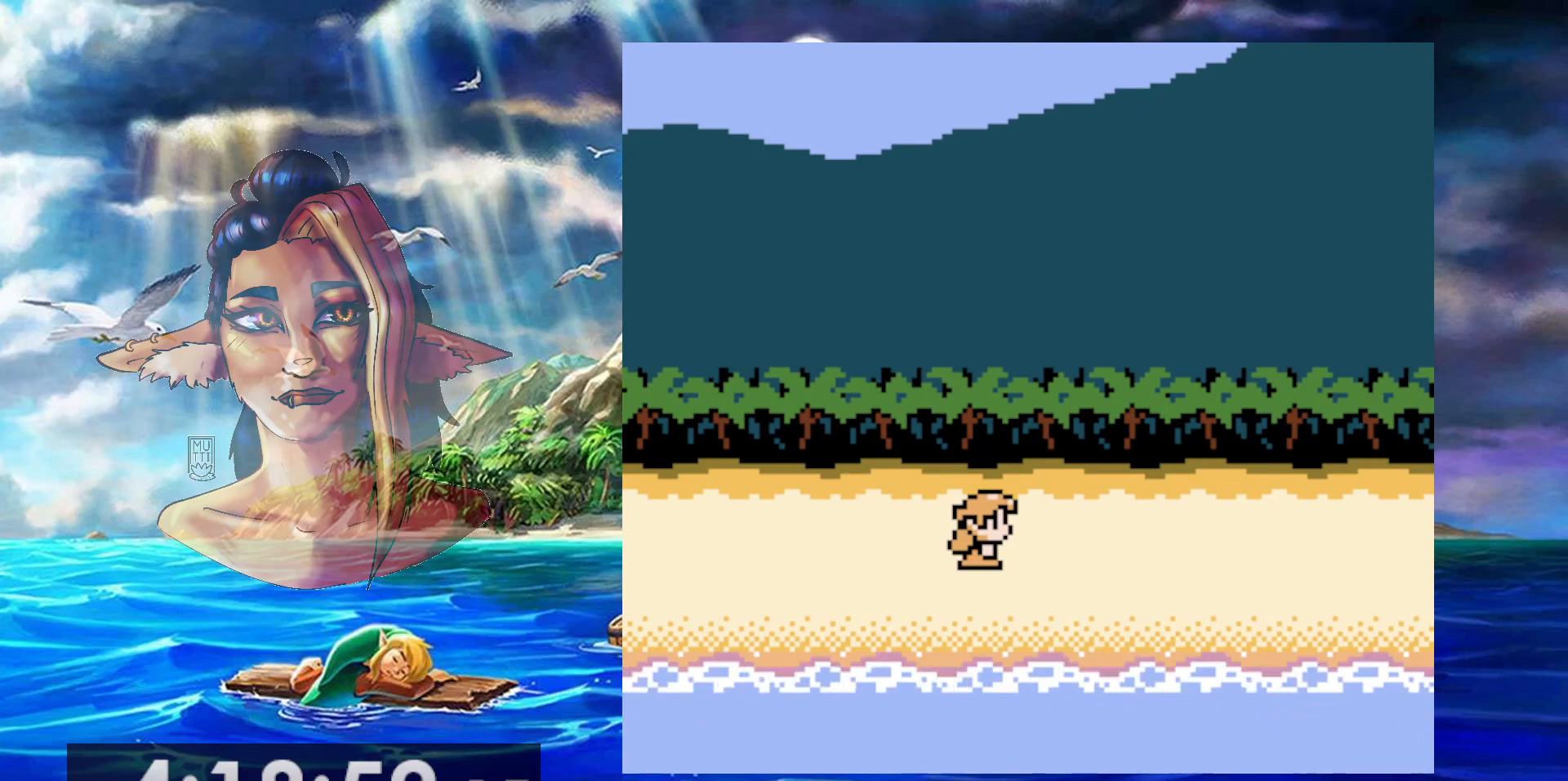
{"buttons": ["DPAD_LEFT"], "events": [[67, "DPAD_LEFT", "up"], [450, "DPAD_LEFT", "down"]]}
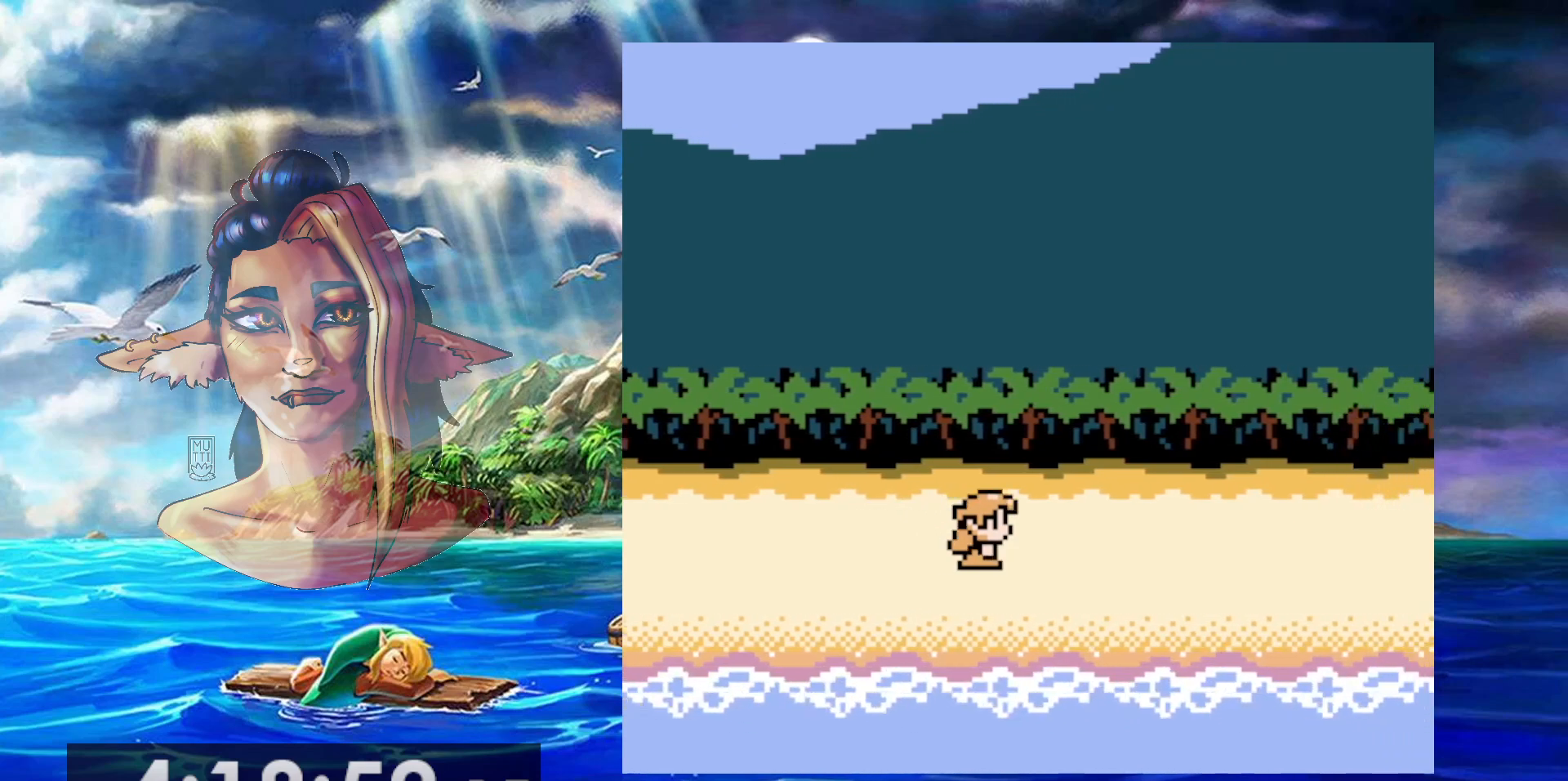
{"buttons": [], "events": [[150, "DPAD_LEFT", "up"]]}
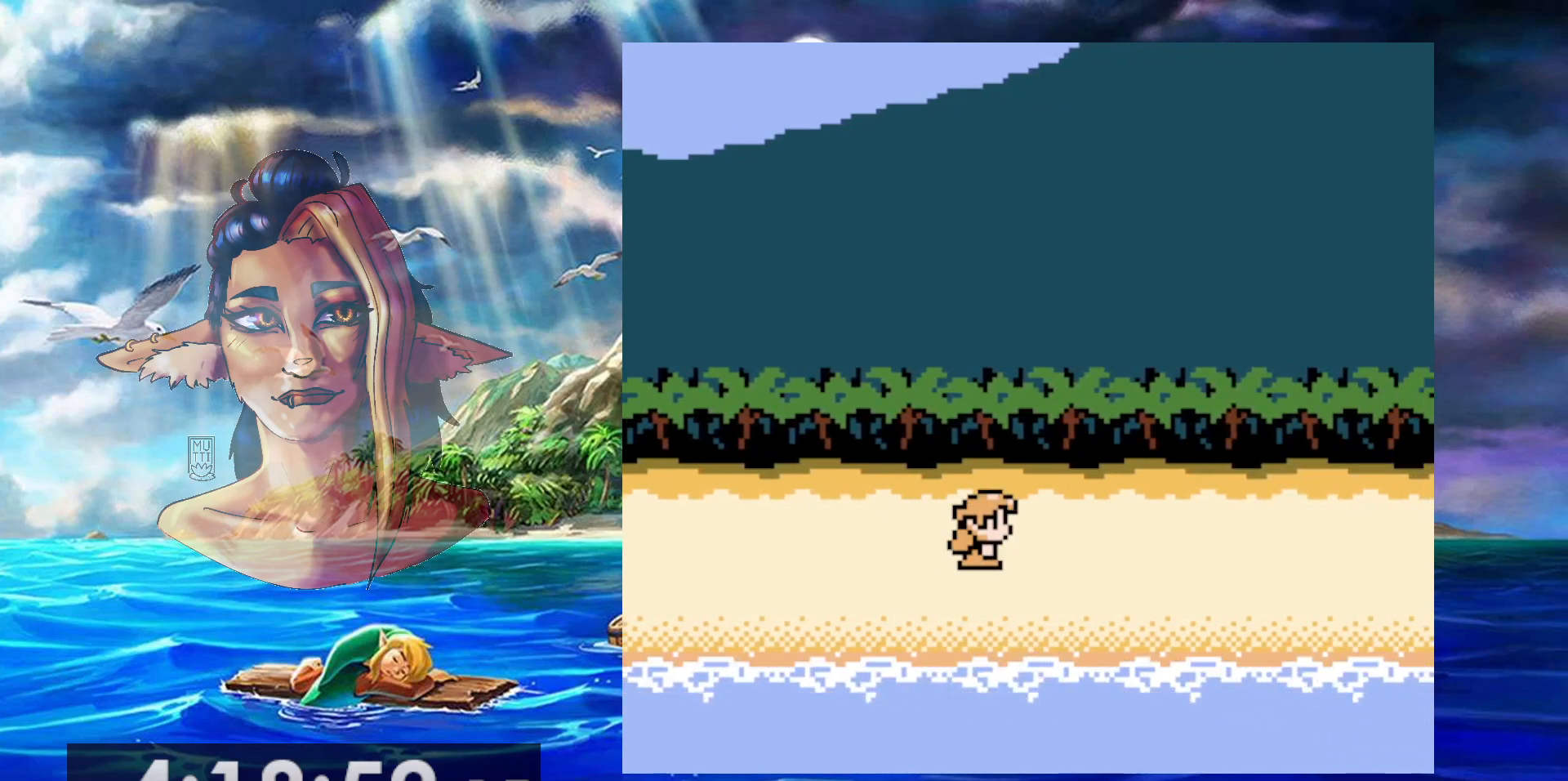
{"buttons": [], "events": [[50, "DPAD_LEFT", "down"], [250, "DPAD_LEFT", "up"]]}
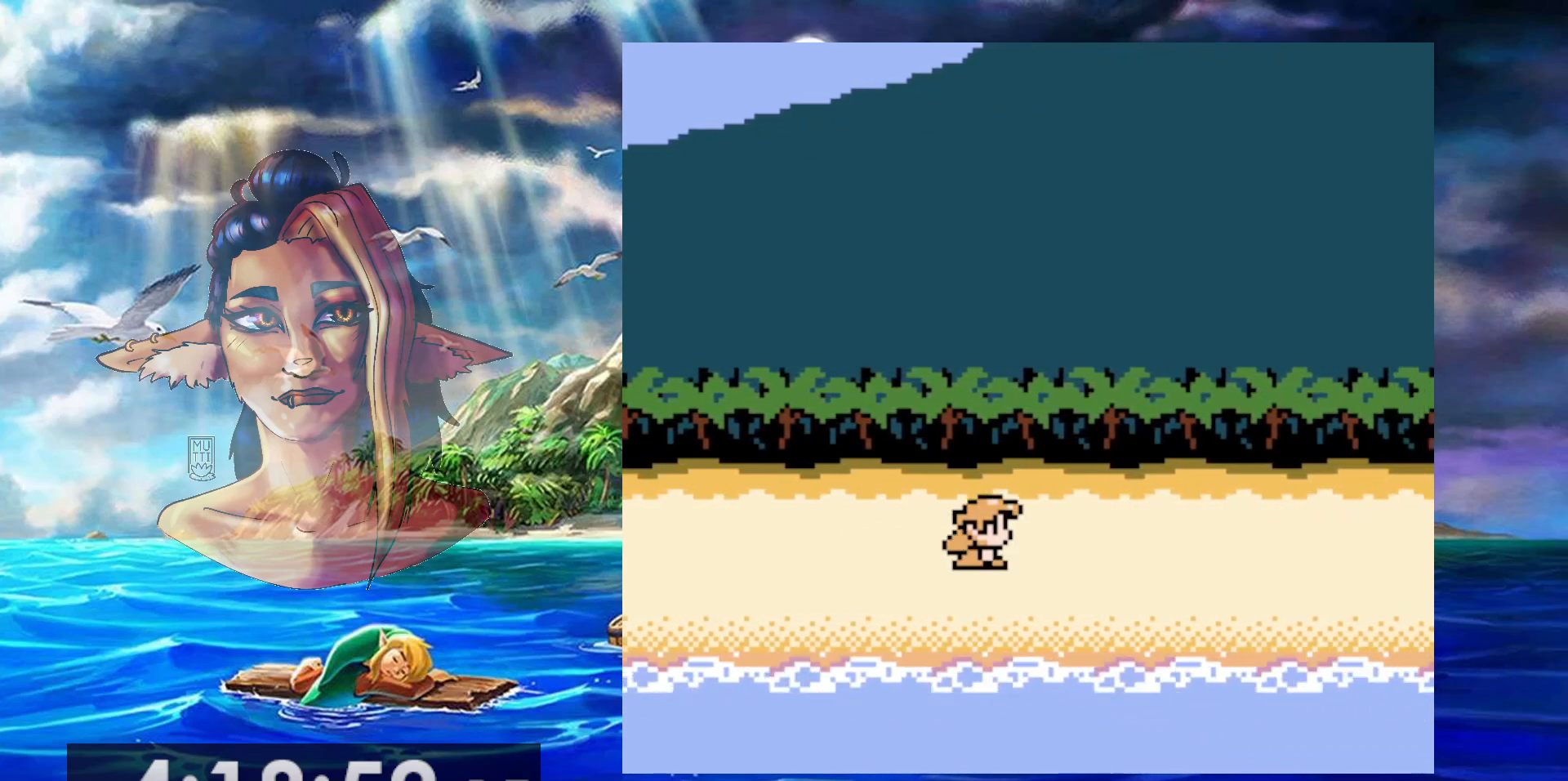
{"buttons": [], "events": [[100, "DPAD_LEFT", "down"], [283, "DPAD_LEFT", "up"]]}
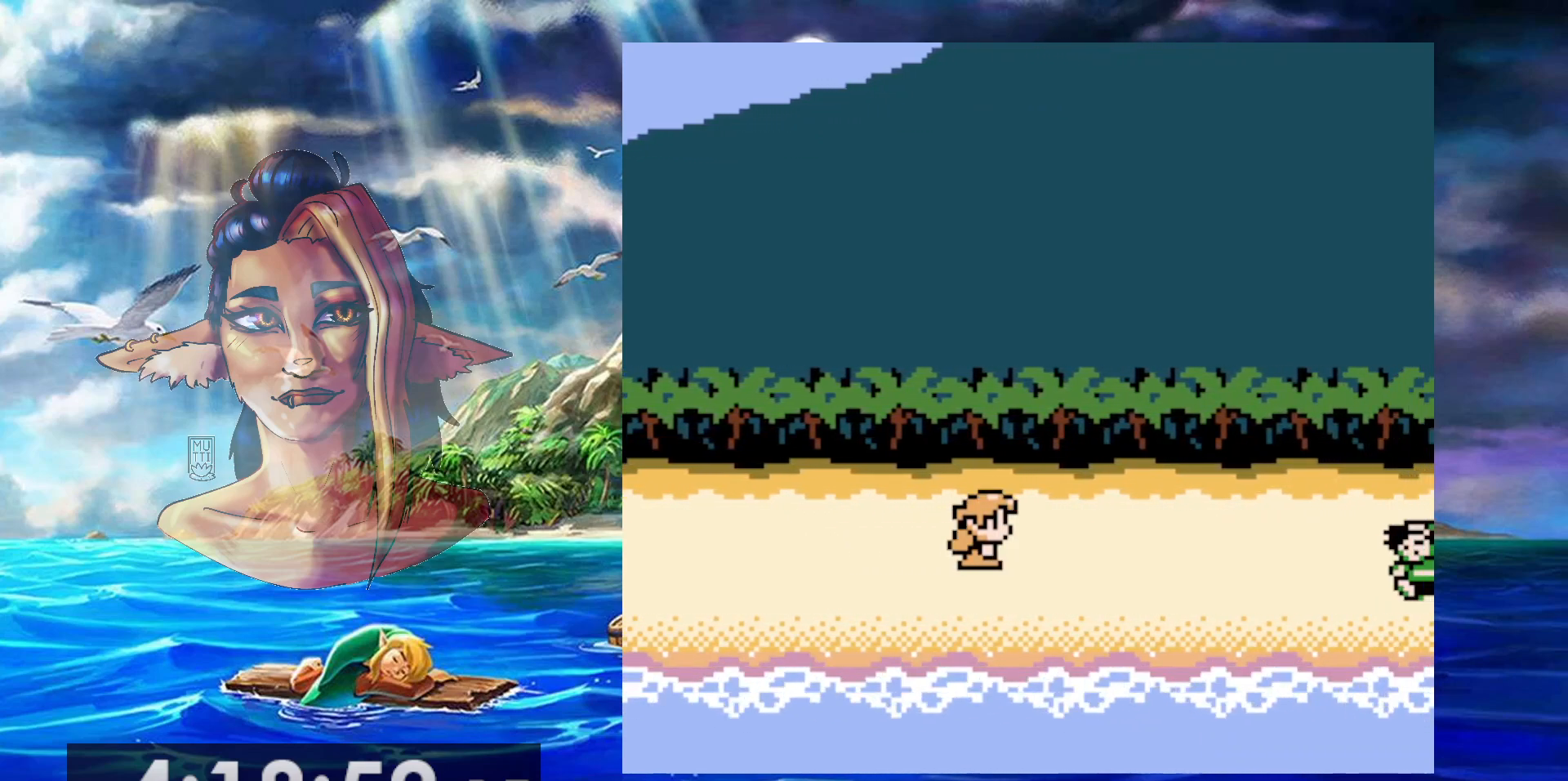
{"buttons": [], "events": [[183, "DPAD_LEFT", "down"], [367, "DPAD_LEFT", "up"]]}
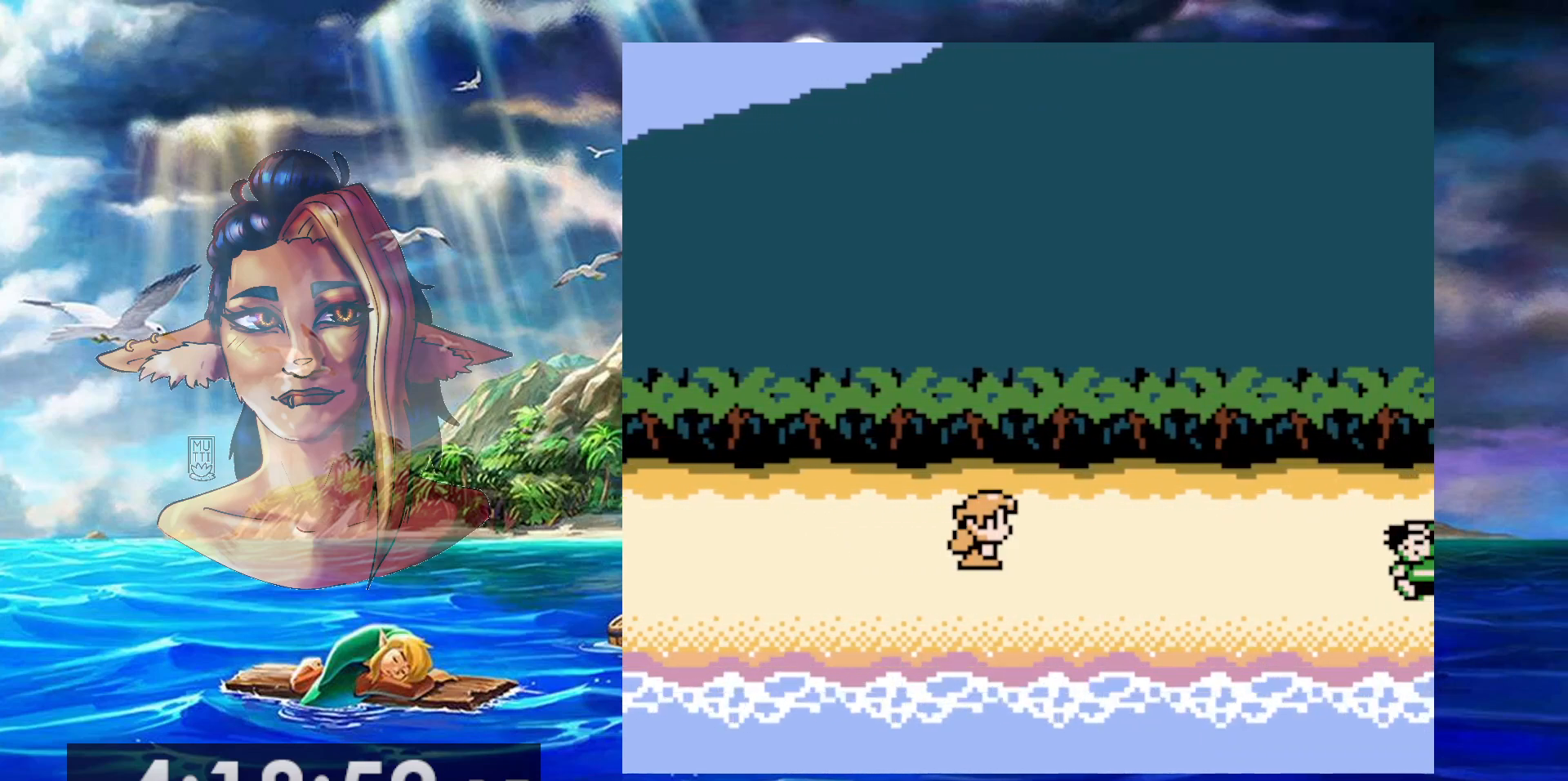
{"buttons": [], "events": [[283, "DPAD_LEFT", "down"], [467, "DPAD_LEFT", "up"]]}
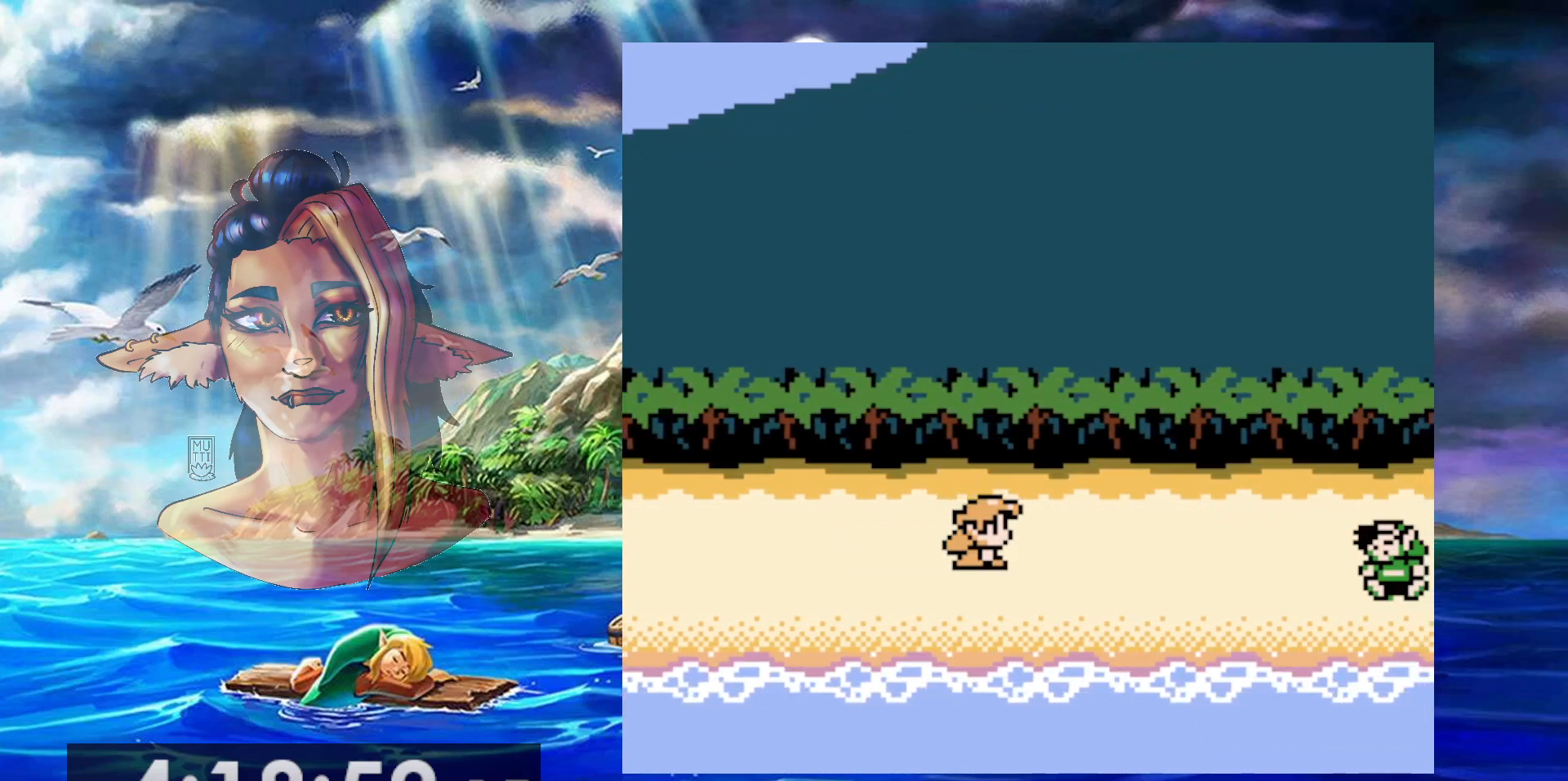
{"buttons": [], "events": [[283, "DPAD_LEFT", "down"], [450, "DPAD_LEFT", "up"]]}
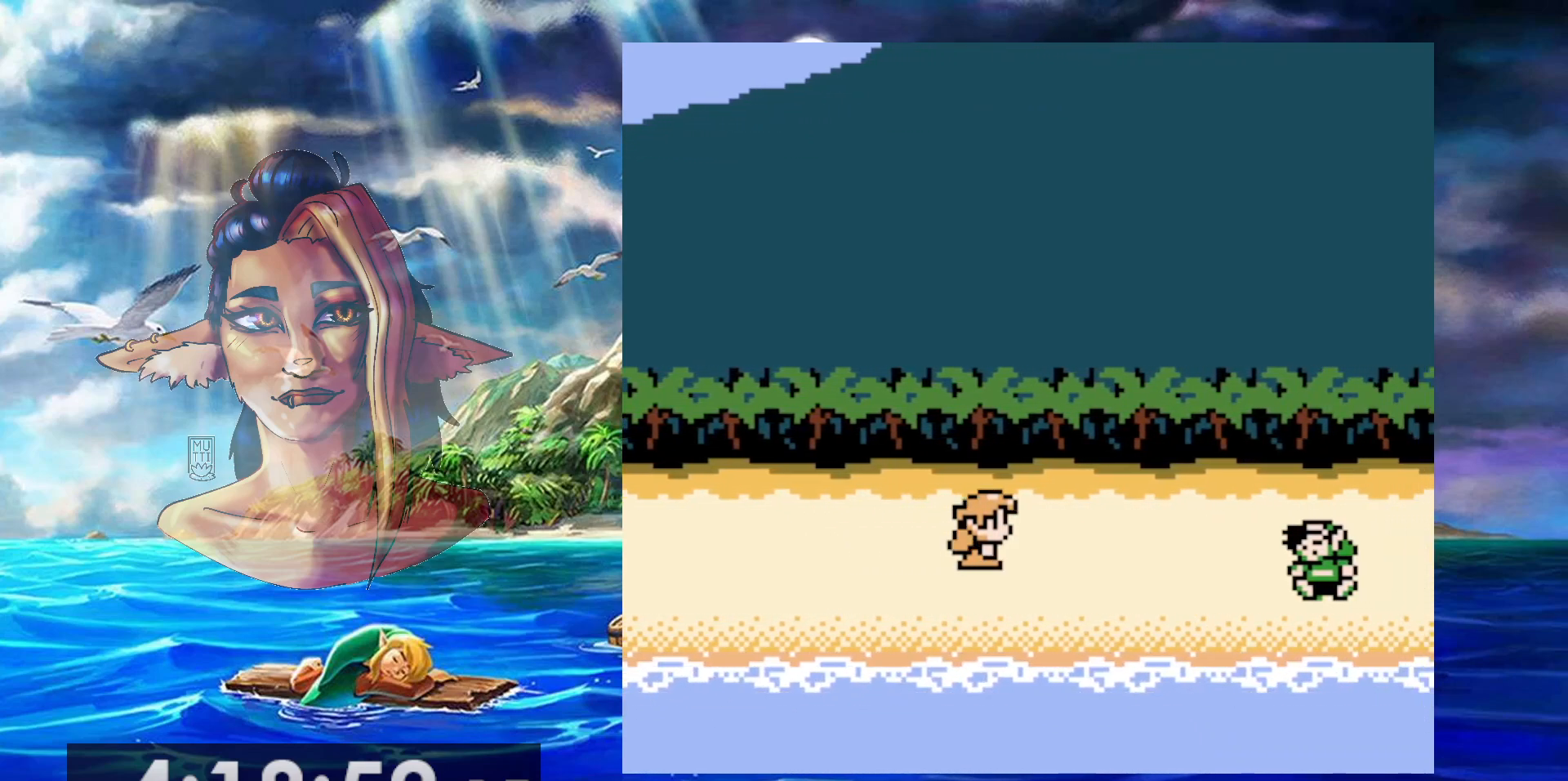
{"buttons": [], "events": []}
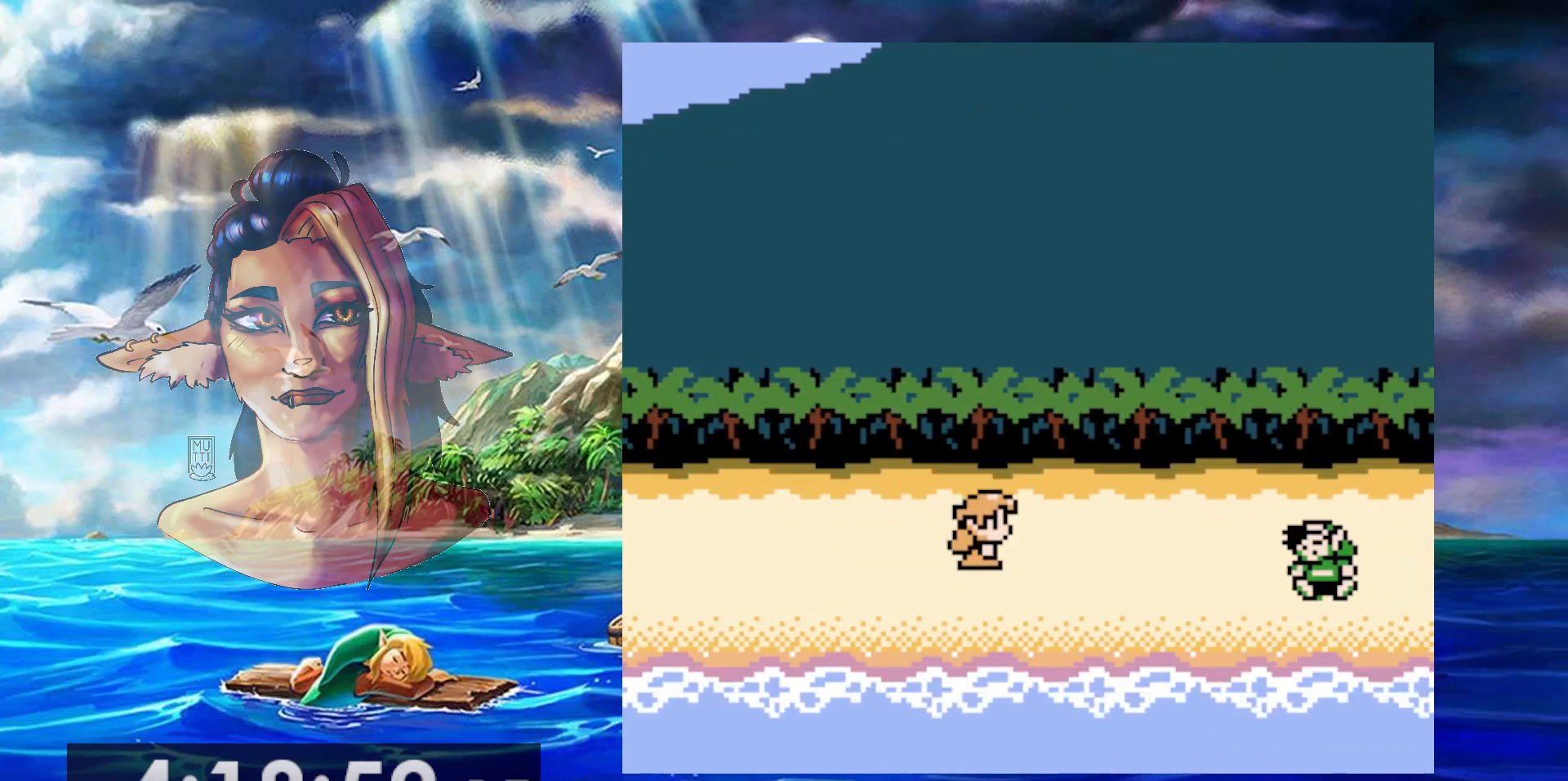
{"buttons": ["DPAD_LEFT"], "events": [[150, "DPAD_LEFT", "down"], [283, "DPAD_LEFT", "up"], [433, "DPAD_LEFT", "down"]]}
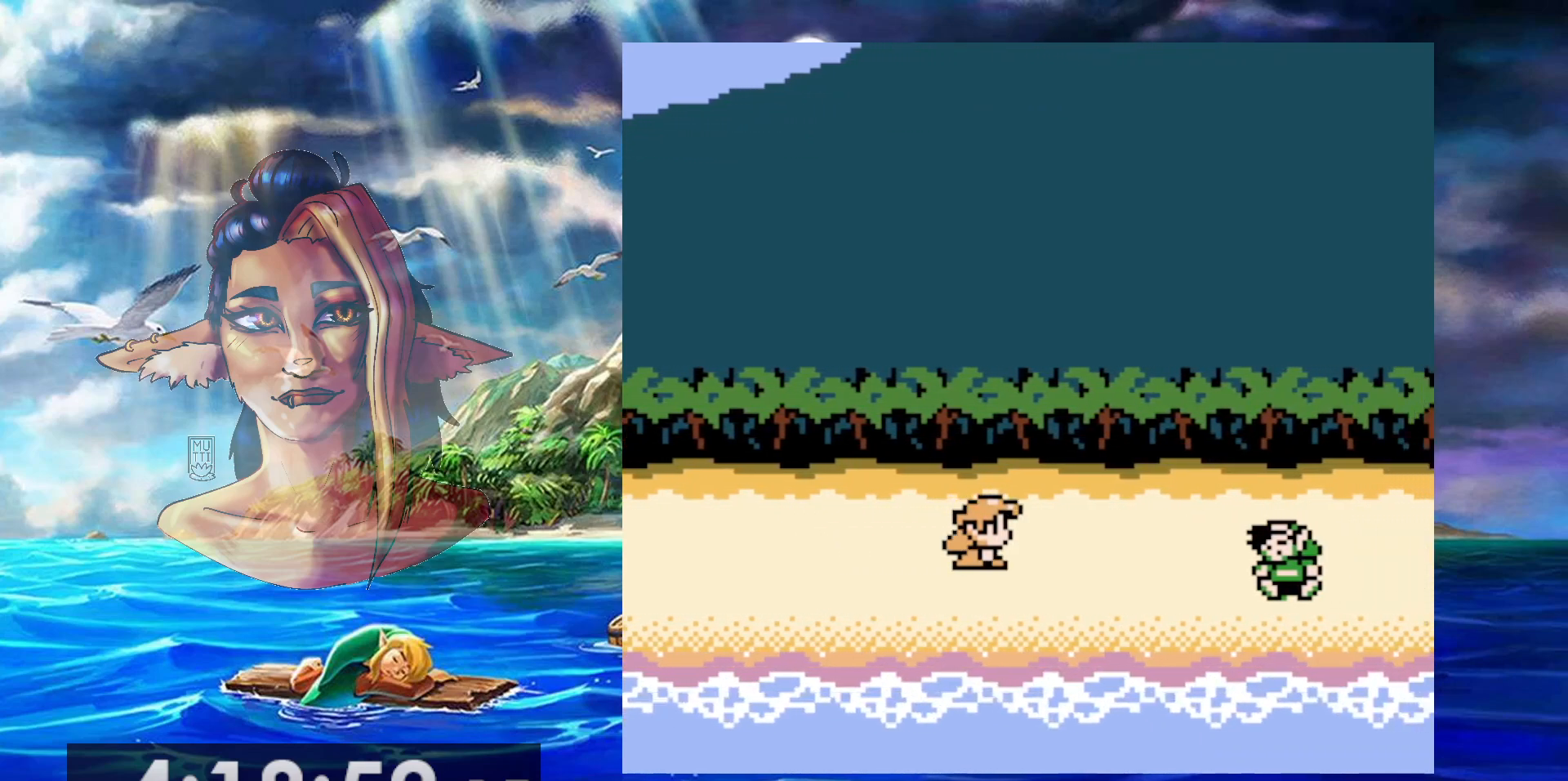
{"buttons": [], "events": [[17, "DPAD_LEFT", "up"], [100, "DPAD_LEFT", "down"], [233, "DPAD_LEFT", "up"]]}
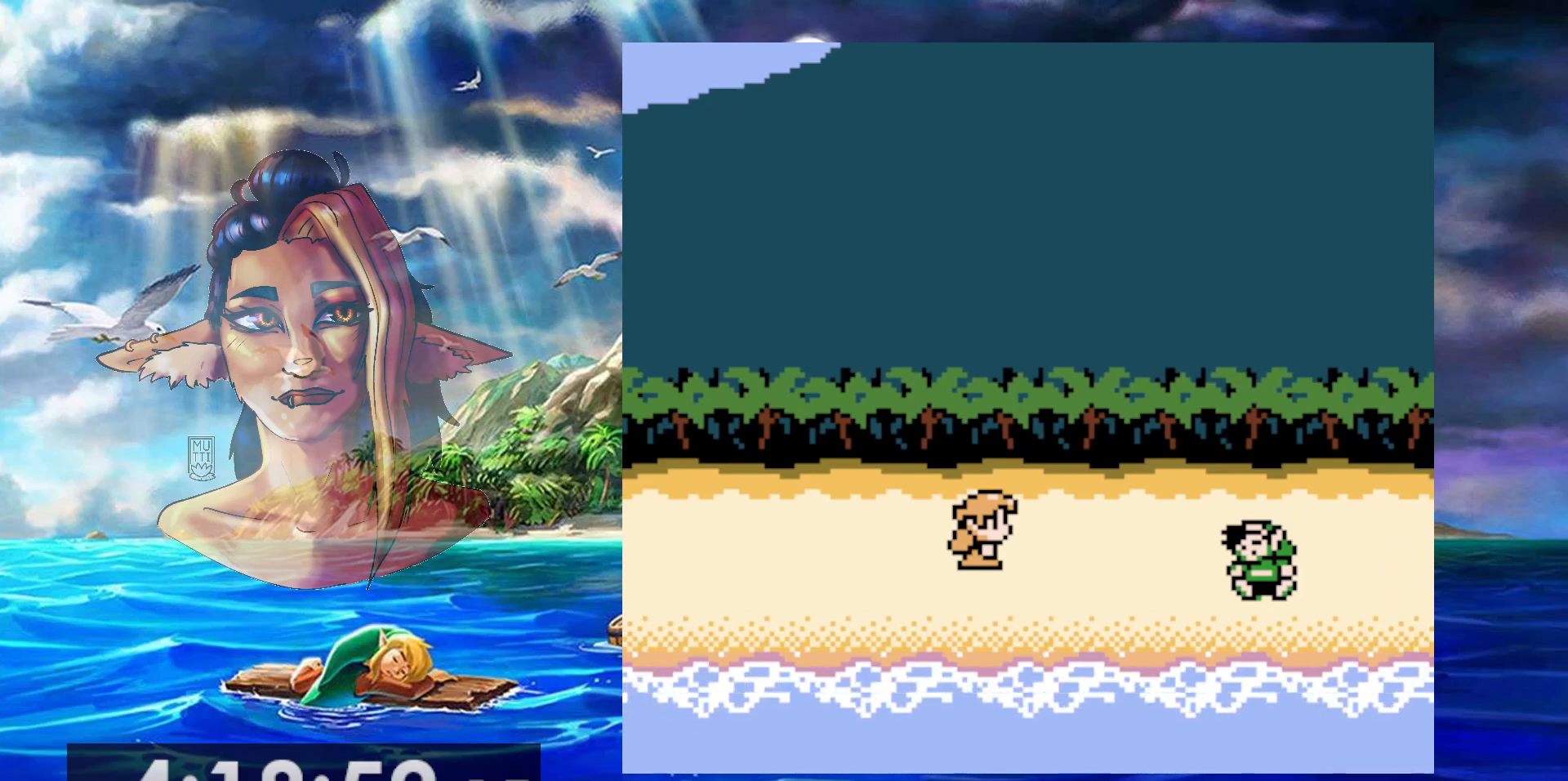
{"buttons": [], "events": []}
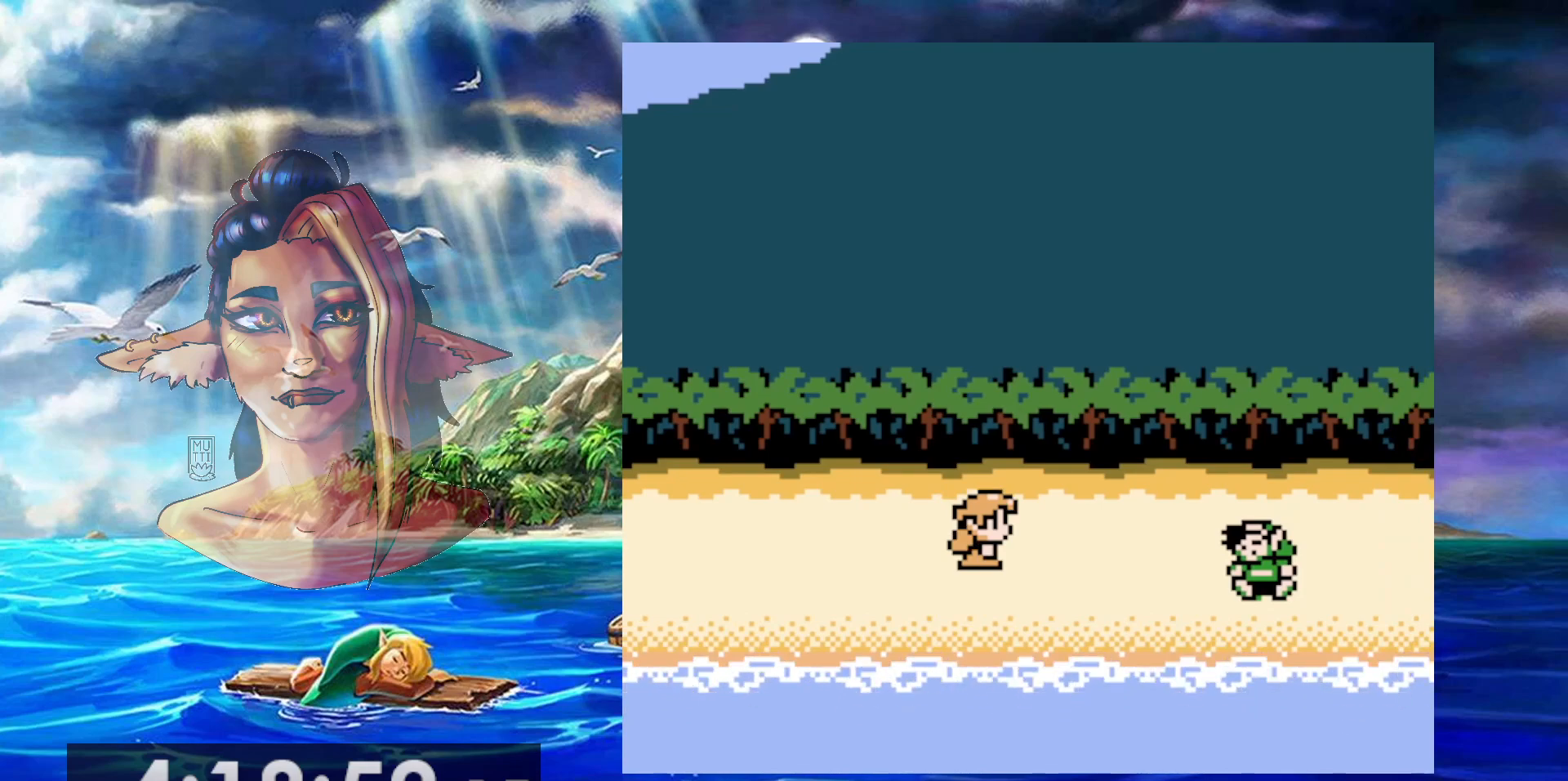
{"buttons": [], "events": [[350, "DPAD_LEFT", "down"], [450, "DPAD_LEFT", "up"]]}
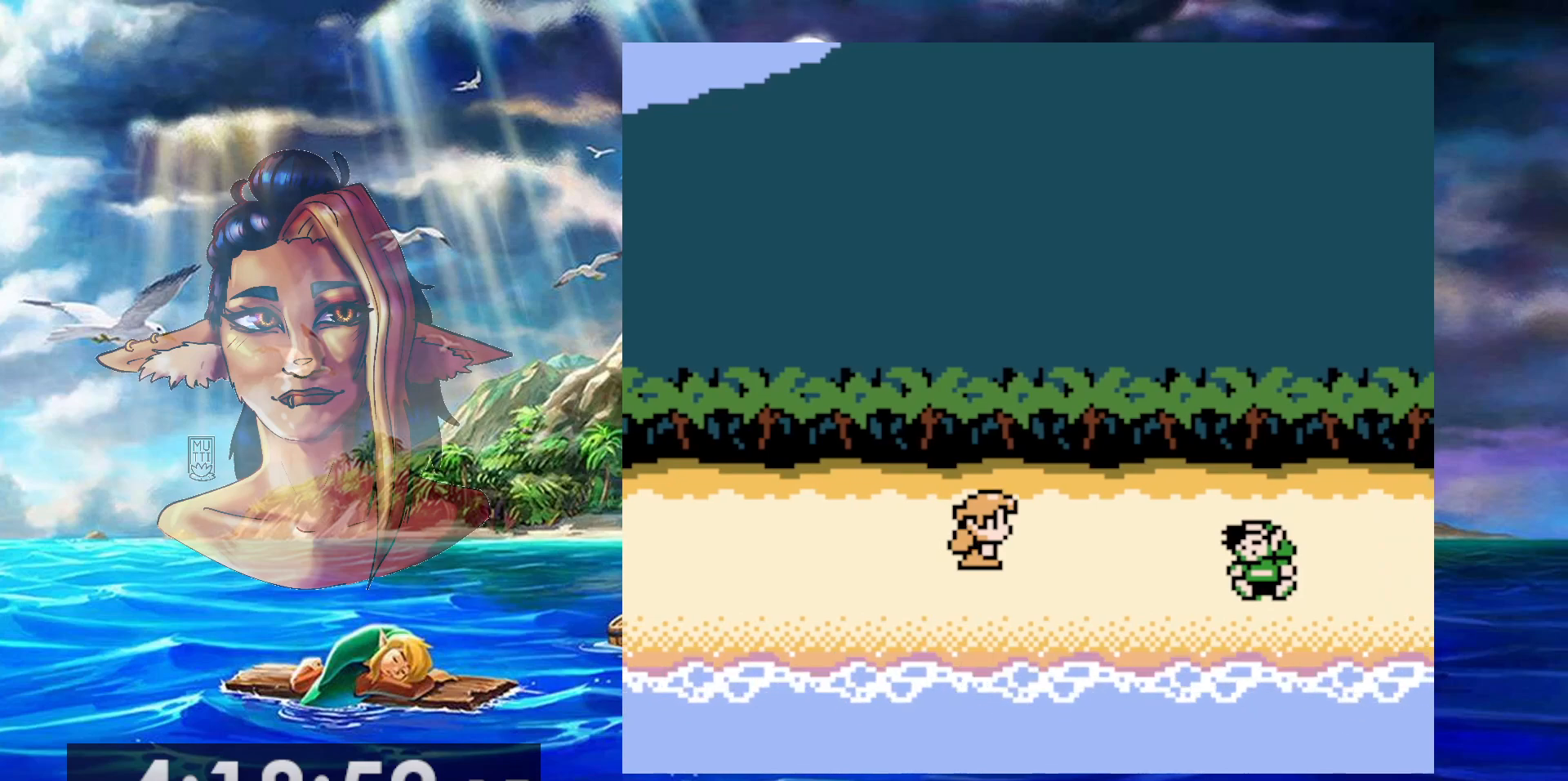
{"buttons": [], "events": [[317, "DPAD_LEFT", "down"], [450, "DPAD_LEFT", "up"]]}
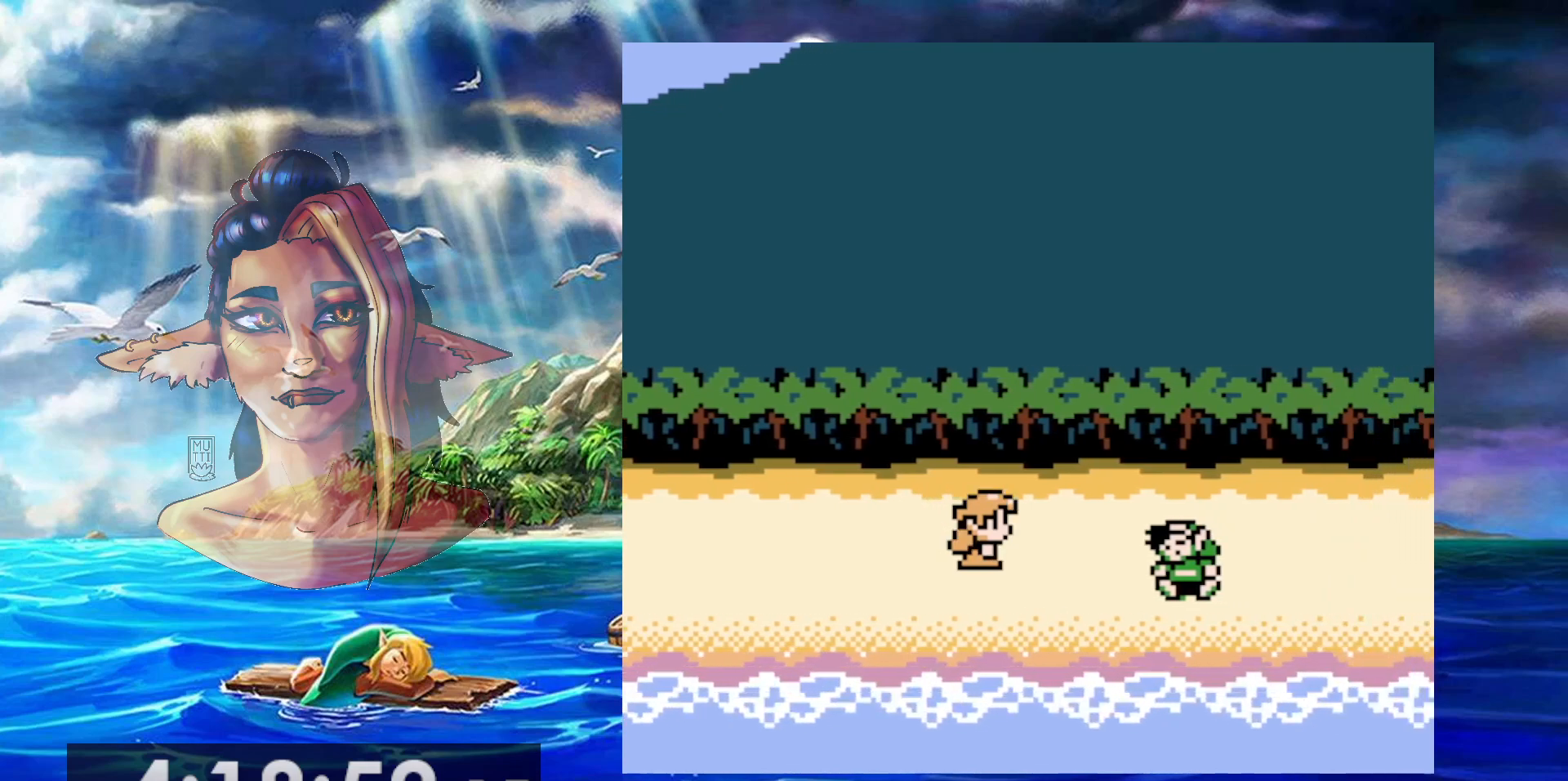
{"buttons": [], "events": [[317, "DPAD_LEFT", "down"], [483, "DPAD_LEFT", "up"]]}
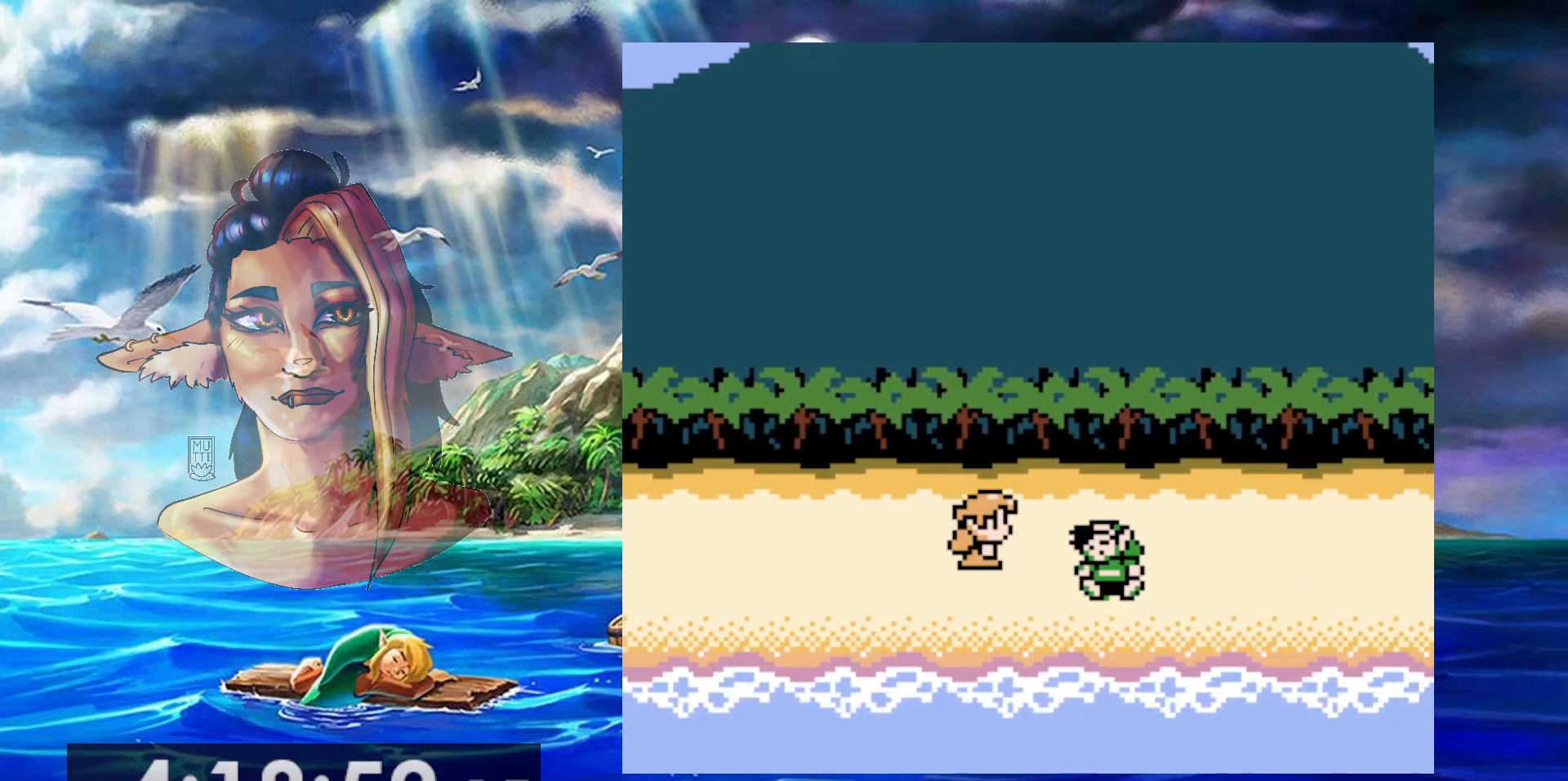
{"buttons": [], "events": [[300, "DPAD_LEFT", "down"], [450, "DPAD_LEFT", "up"]]}
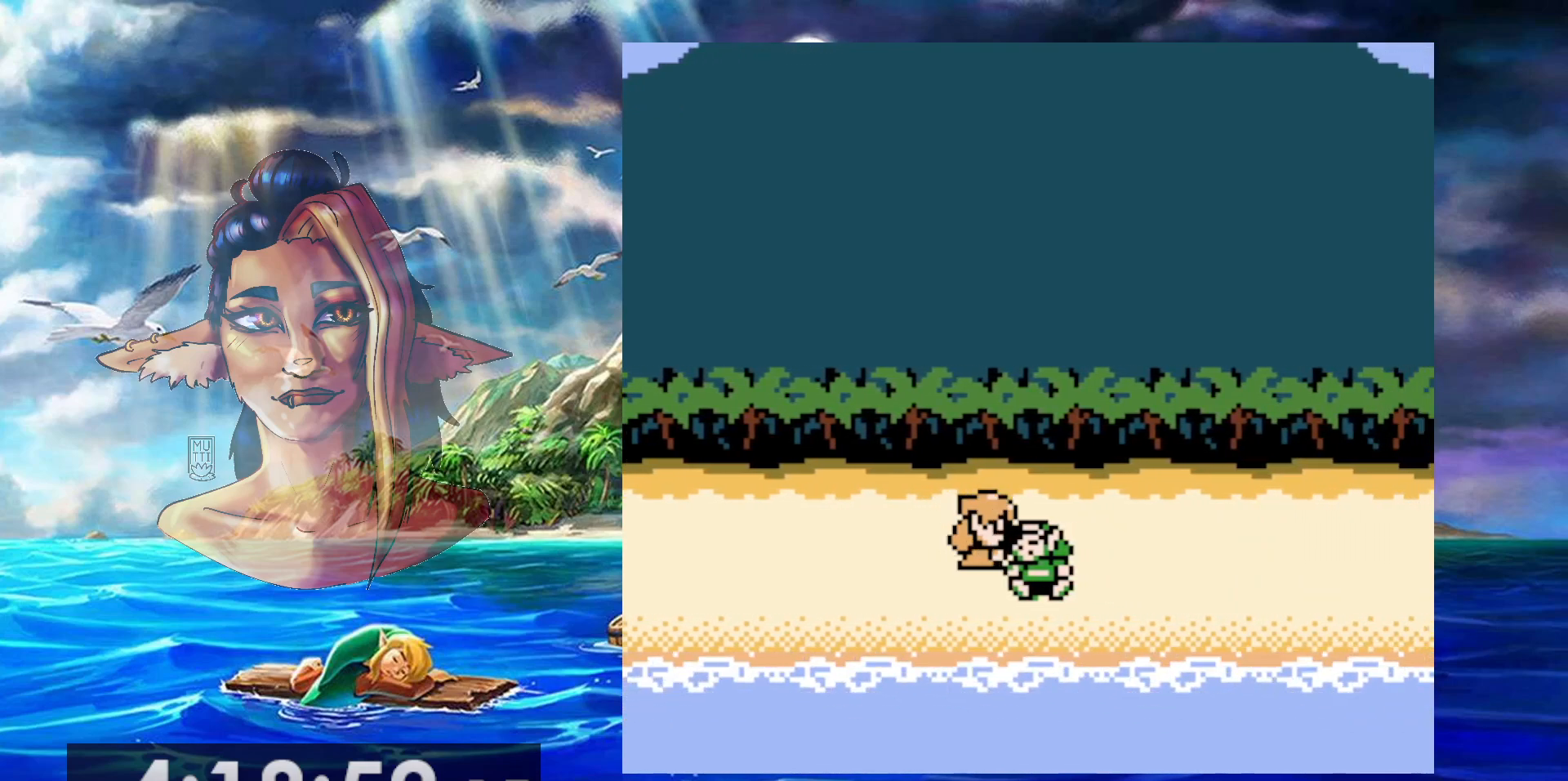
{"buttons": ["DPAD_LEFT"], "events": [[367, "DPAD_LEFT", "down"]]}
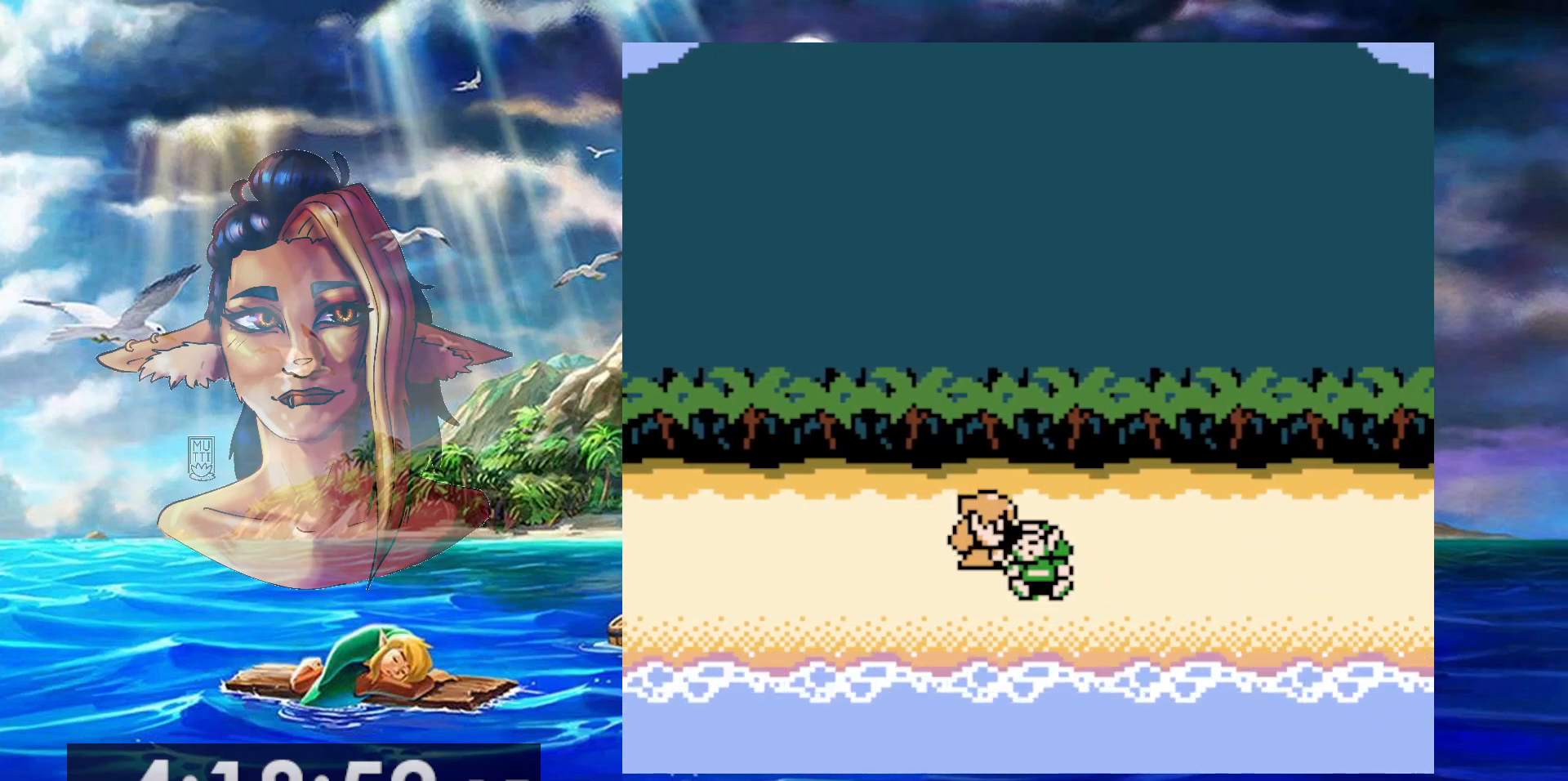
{"buttons": [], "events": [[17, "DPAD_LEFT", "up"], [333, "DPAD_LEFT", "down"], [500, "DPAD_LEFT", "up"]]}
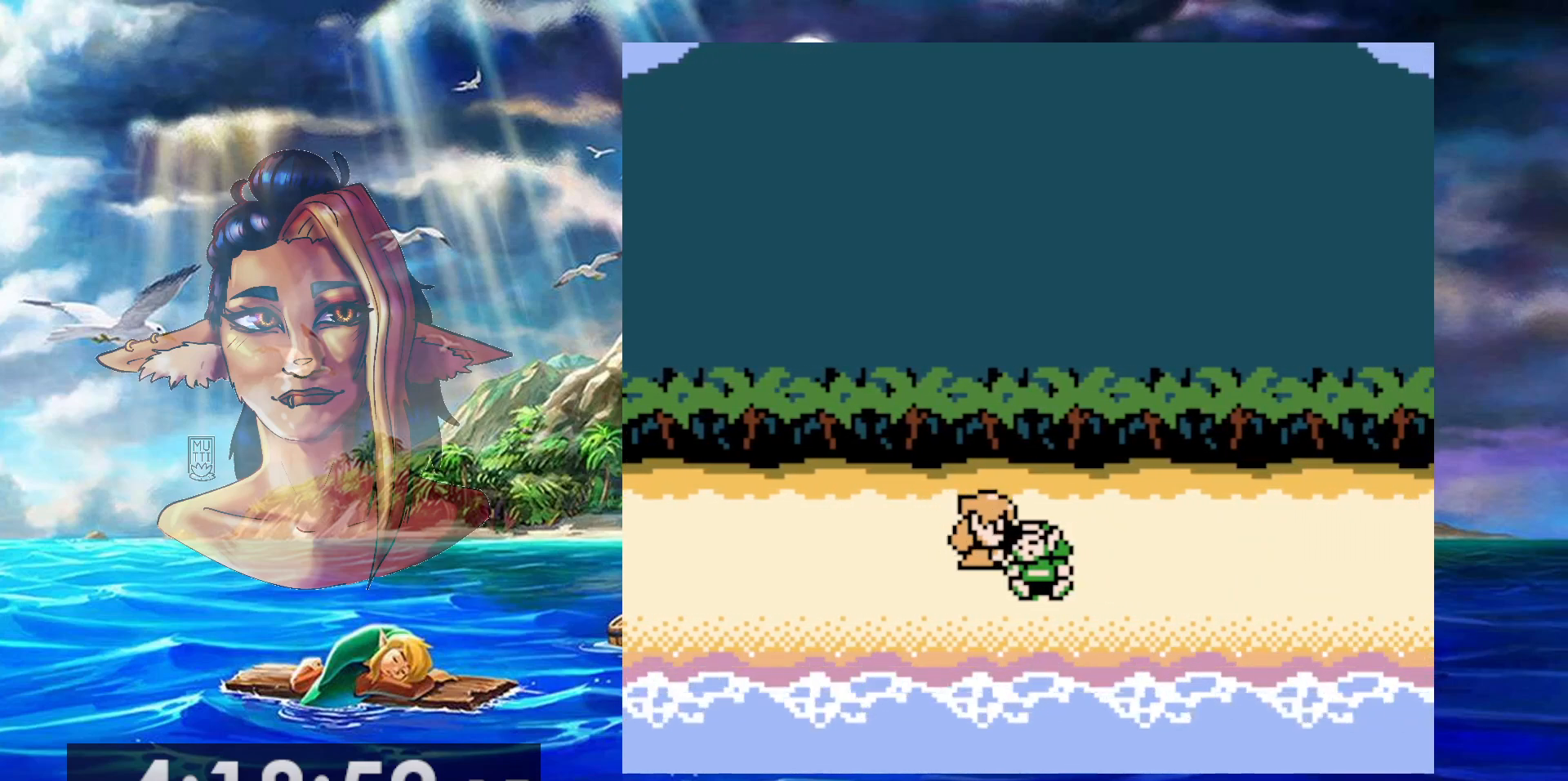
{"buttons": [], "events": [[300, "DPAD_LEFT", "down"], [433, "DPAD_LEFT", "up"]]}
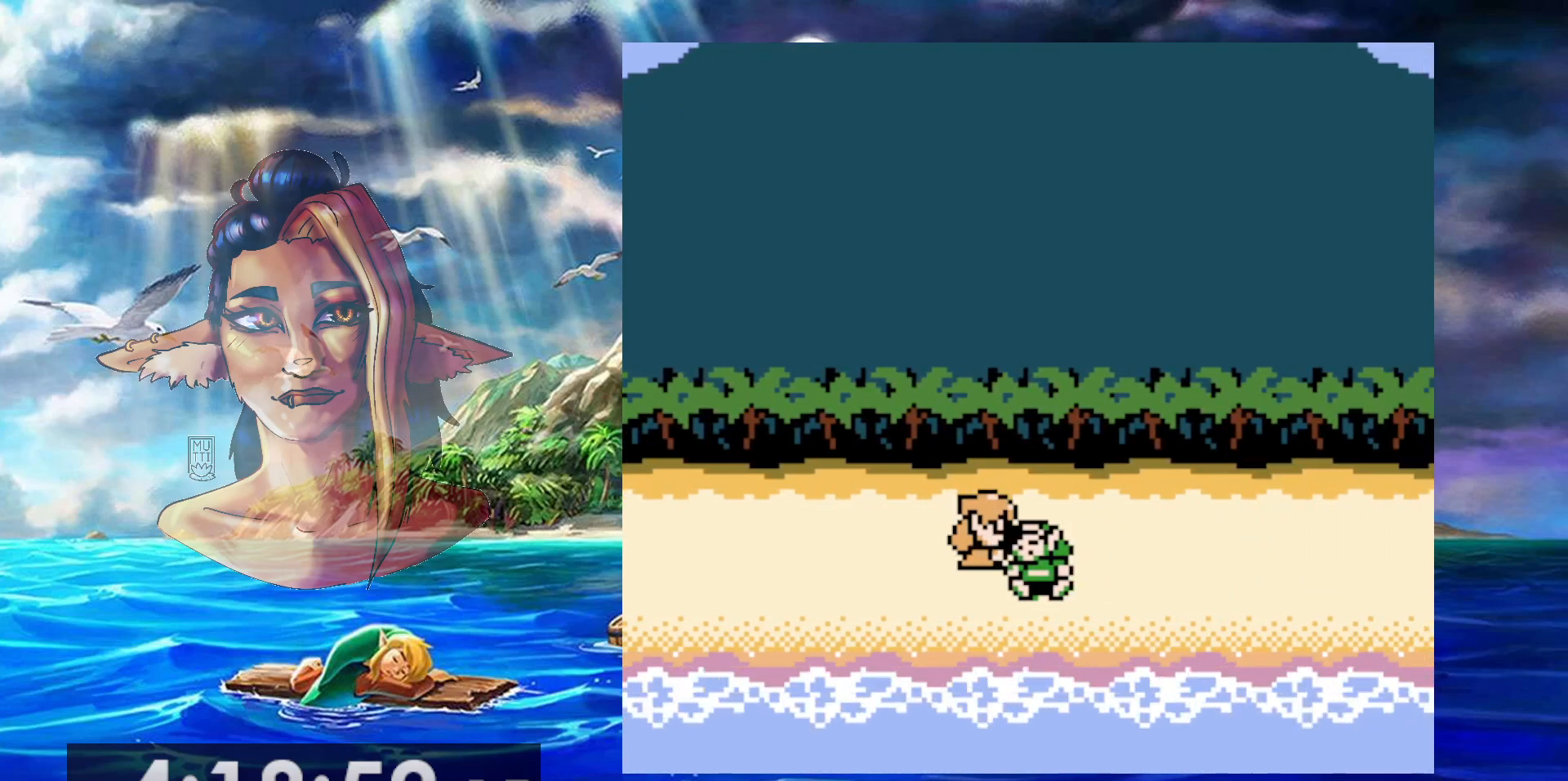
{"buttons": [], "events": [[233, "DPAD_LEFT", "down"], [383, "DPAD_LEFT", "up"]]}
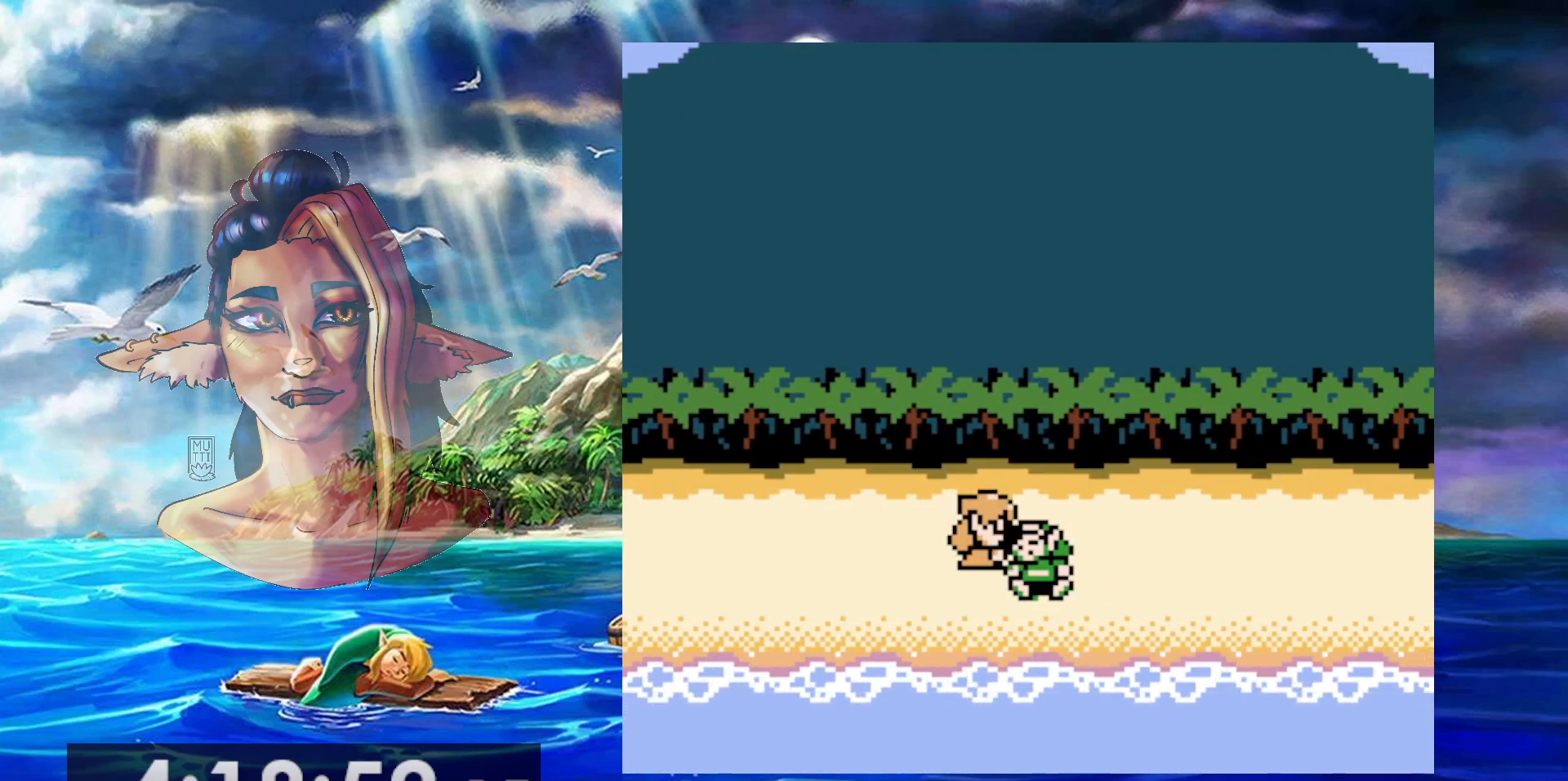
{"buttons": ["DPAD_LEFT"], "events": [[117, "DPAD_LEFT", "down"], [283, "DPAD_LEFT", "up"], [483, "DPAD_LEFT", "down"]]}
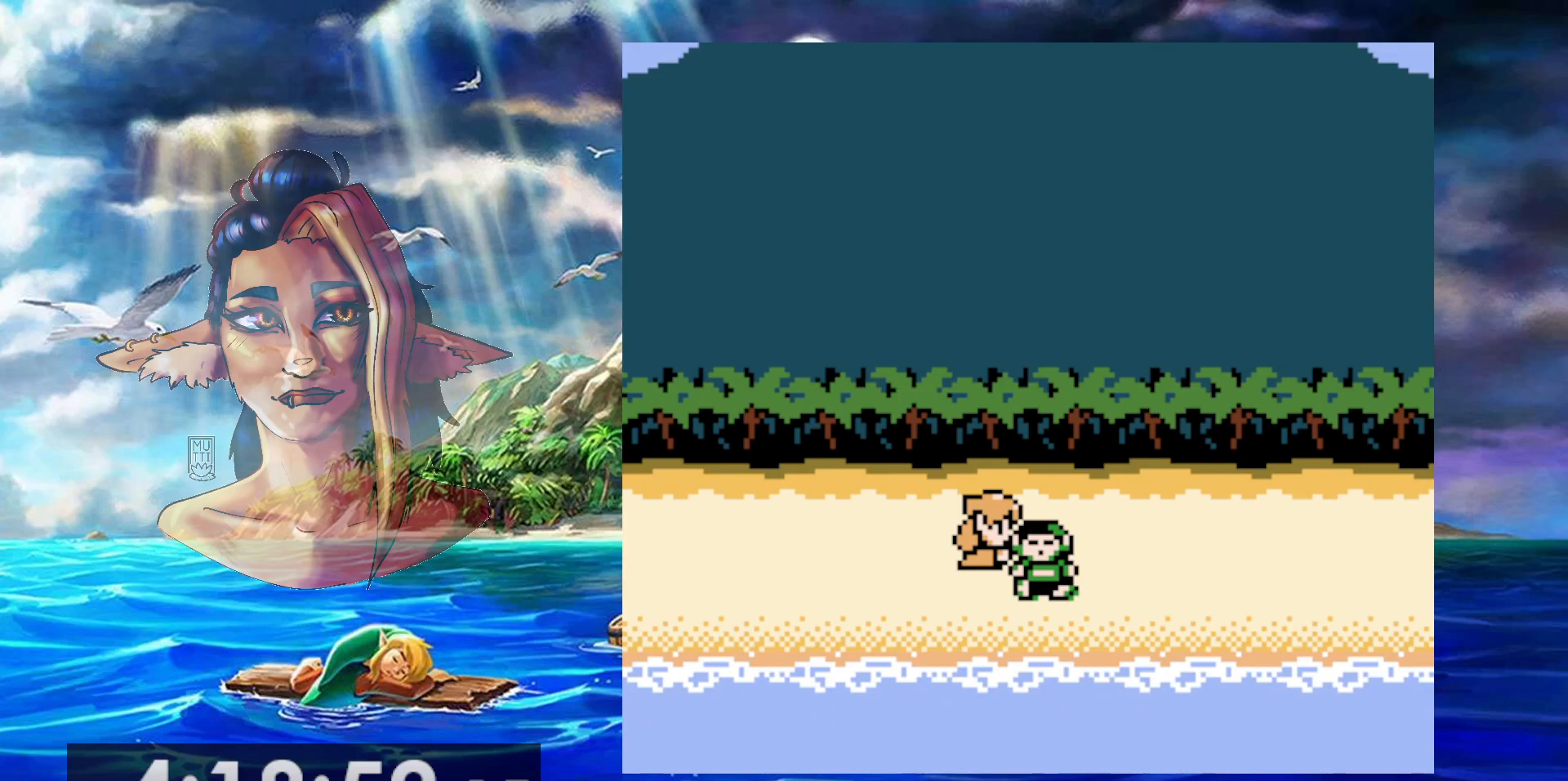
{"buttons": [], "events": [[100, "DPAD_LEFT", "up"], [350, "DPAD_LEFT", "down"], [483, "DPAD_LEFT", "up"]]}
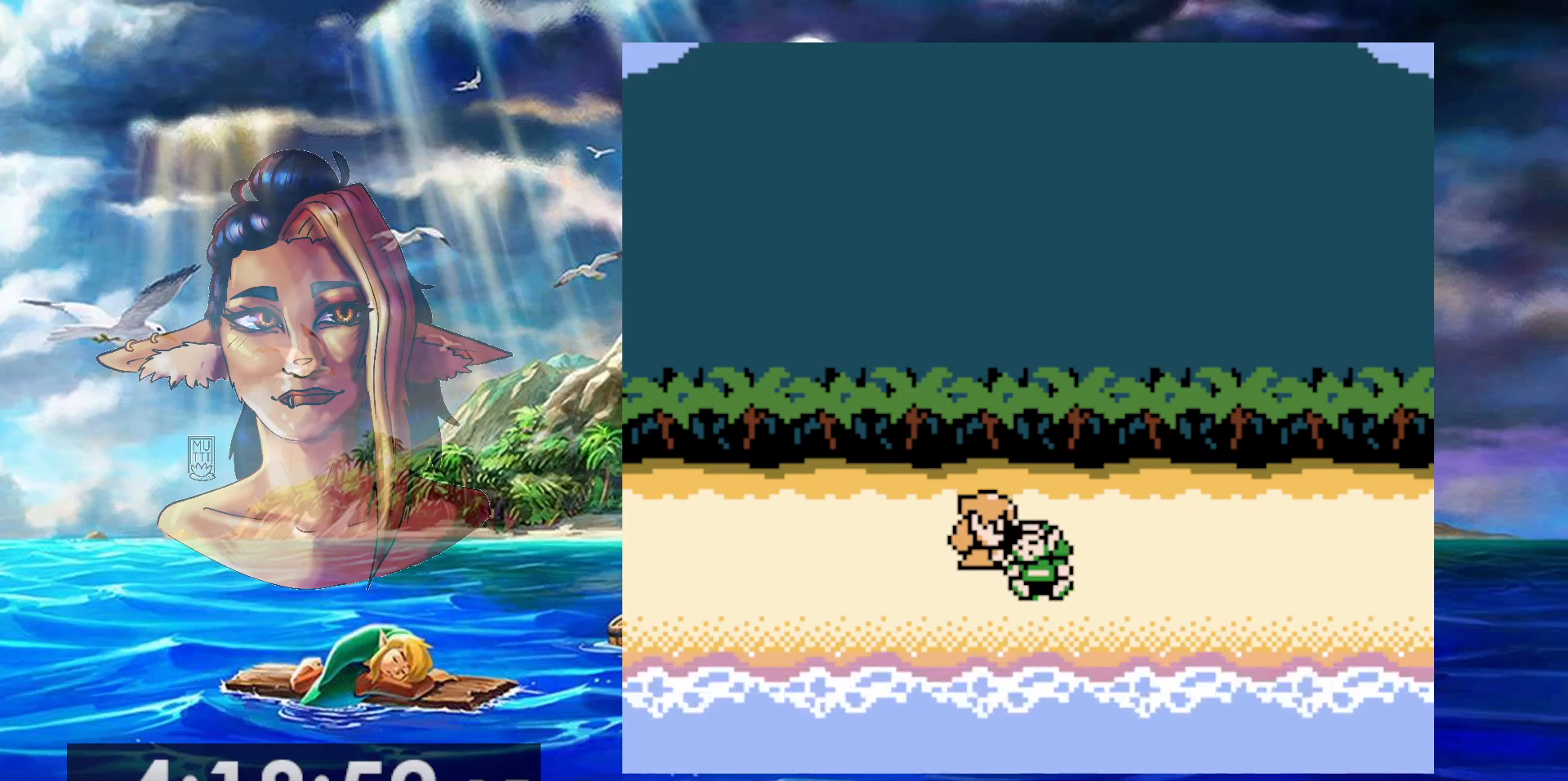
{"buttons": [], "events": [[250, "DPAD_LEFT", "down"], [400, "DPAD_LEFT", "up"]]}
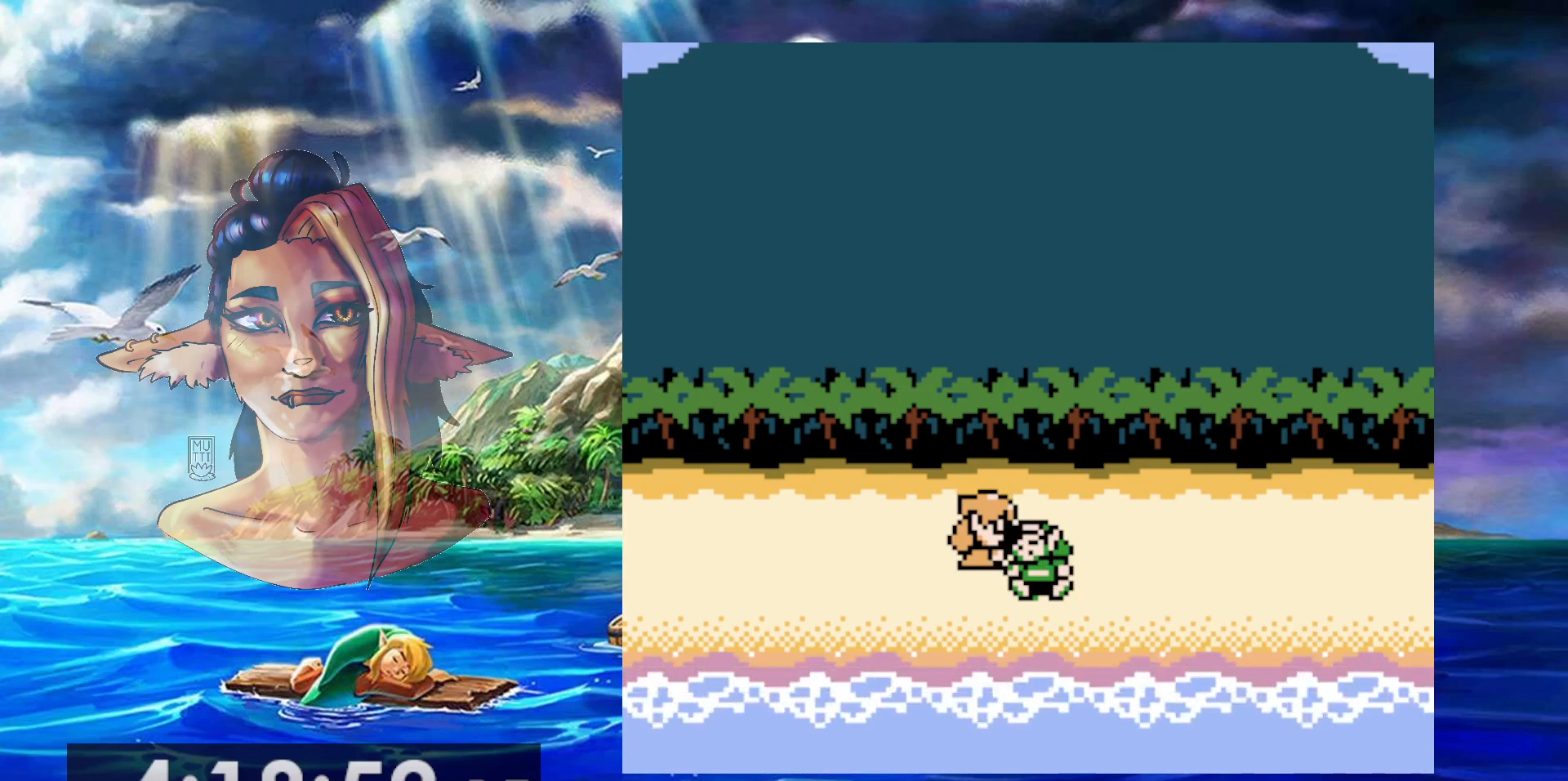
{"buttons": [], "events": [[117, "DPAD_LEFT", "down"], [233, "DPAD_LEFT", "up"]]}
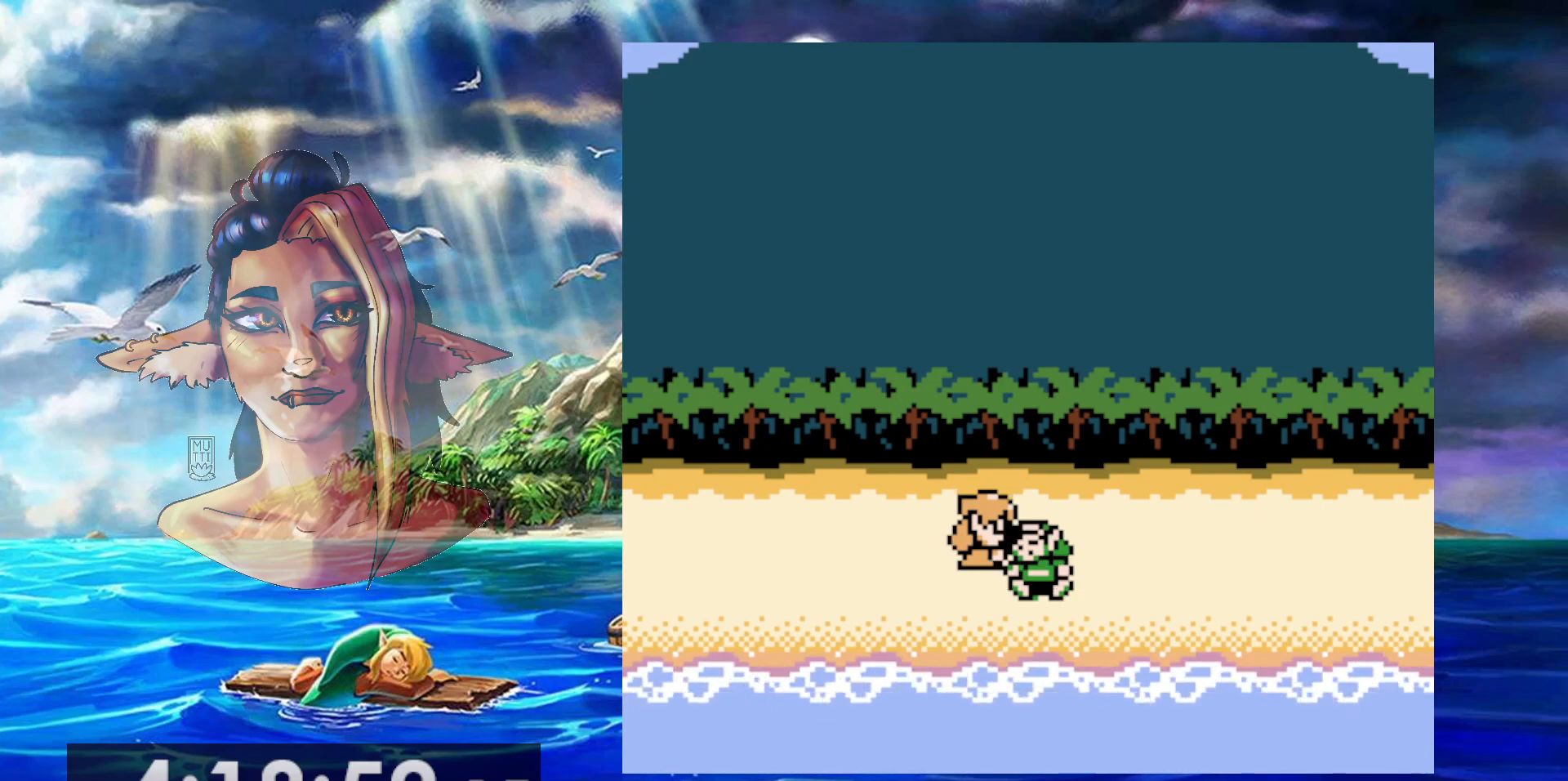
{"buttons": [], "events": [[50, "DPAD_LEFT", "down"], [133, "DPAD_LEFT", "up"], [400, "DPAD_LEFT", "down"], [483, "DPAD_LEFT", "up"]]}
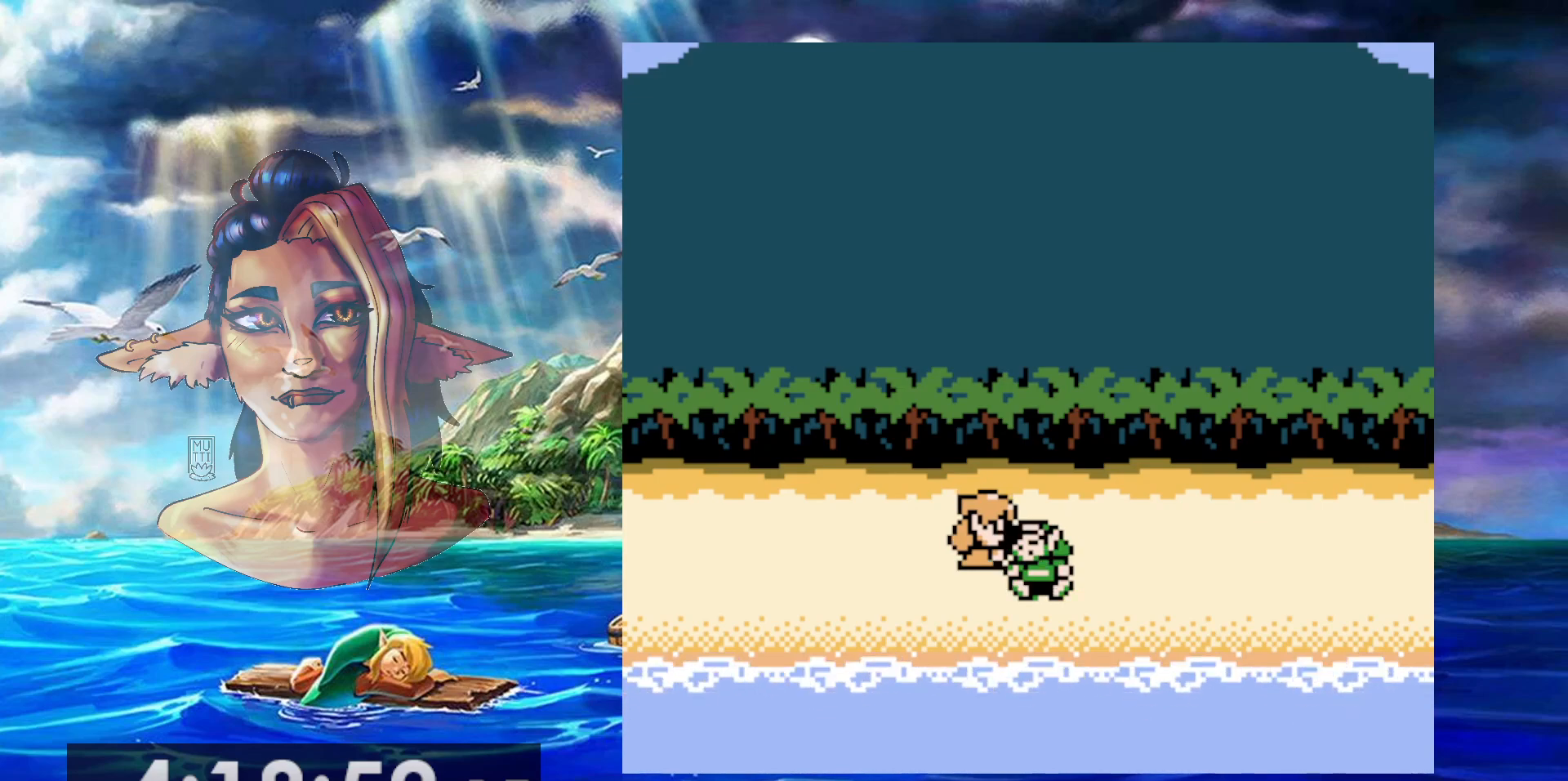
{"buttons": [], "events": [[233, "DPAD_LEFT", "down"], [333, "DPAD_LEFT", "up"]]}
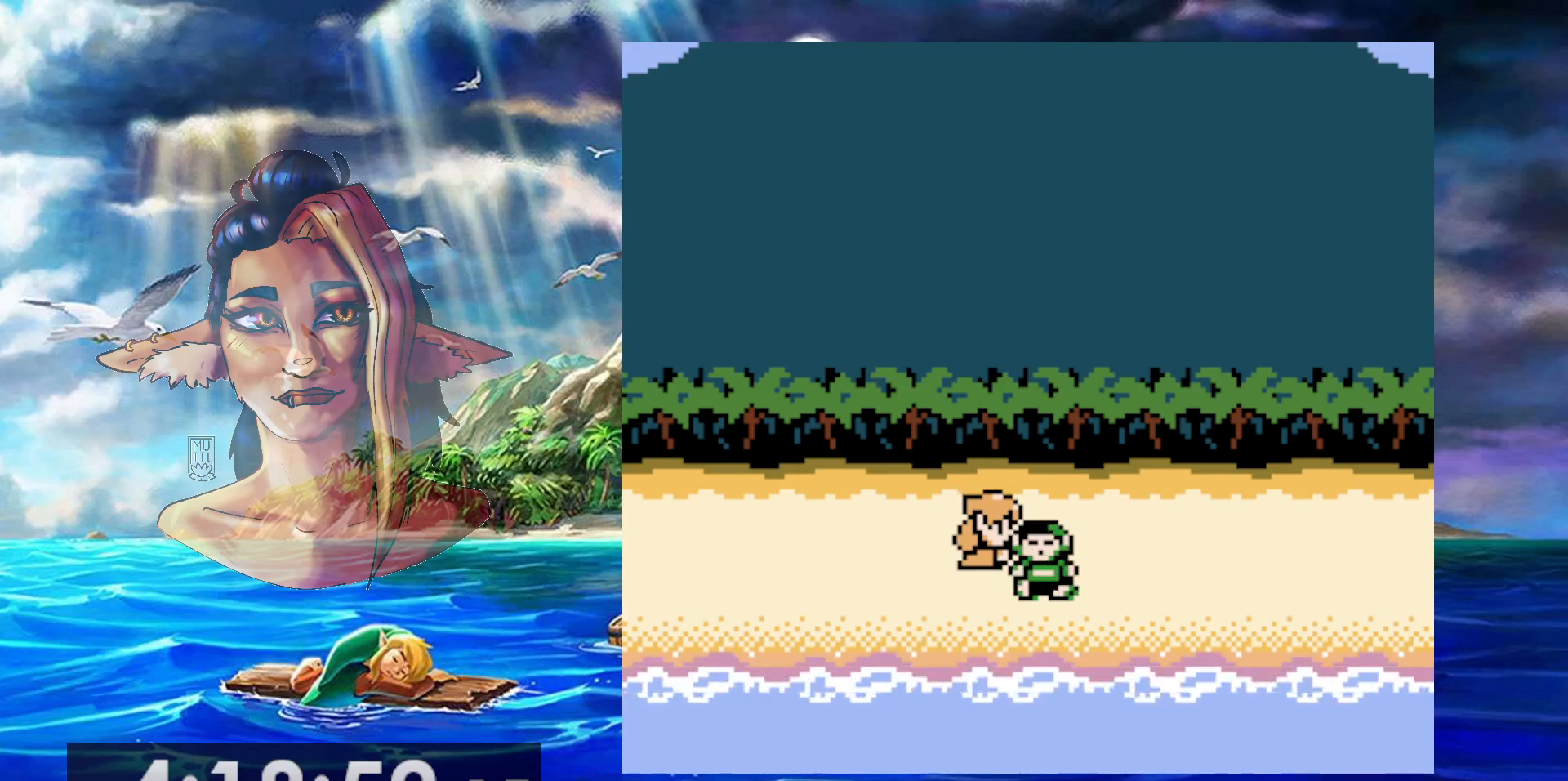
{"buttons": ["DPAD_LEFT"], "events": [[100, "DPAD_LEFT", "down"], [200, "DPAD_LEFT", "up"], [417, "DPAD_LEFT", "down"]]}
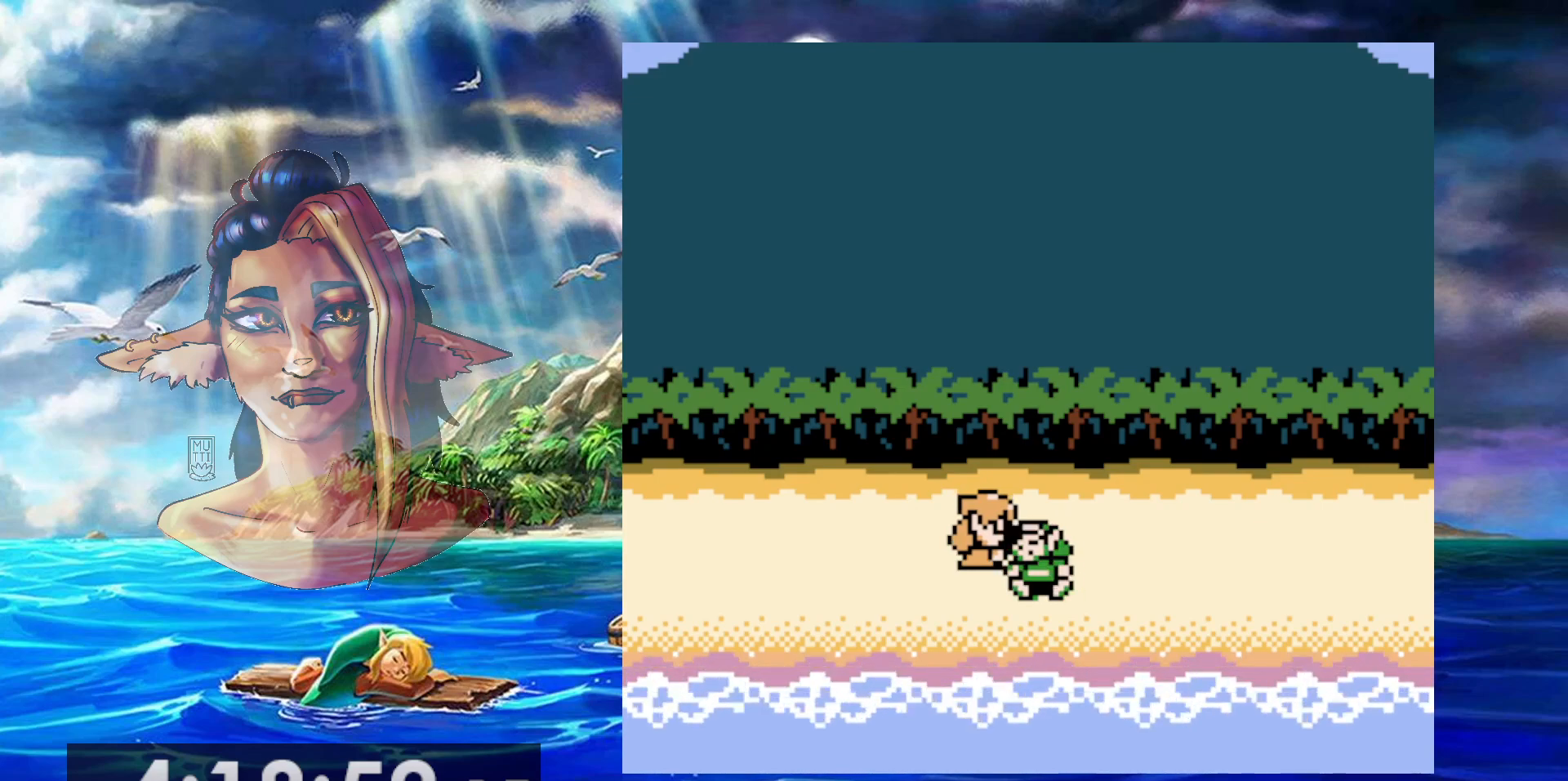
{"buttons": [], "events": [[33, "DPAD_LEFT", "up"], [300, "DPAD_LEFT", "down"], [383, "DPAD_LEFT", "up"]]}
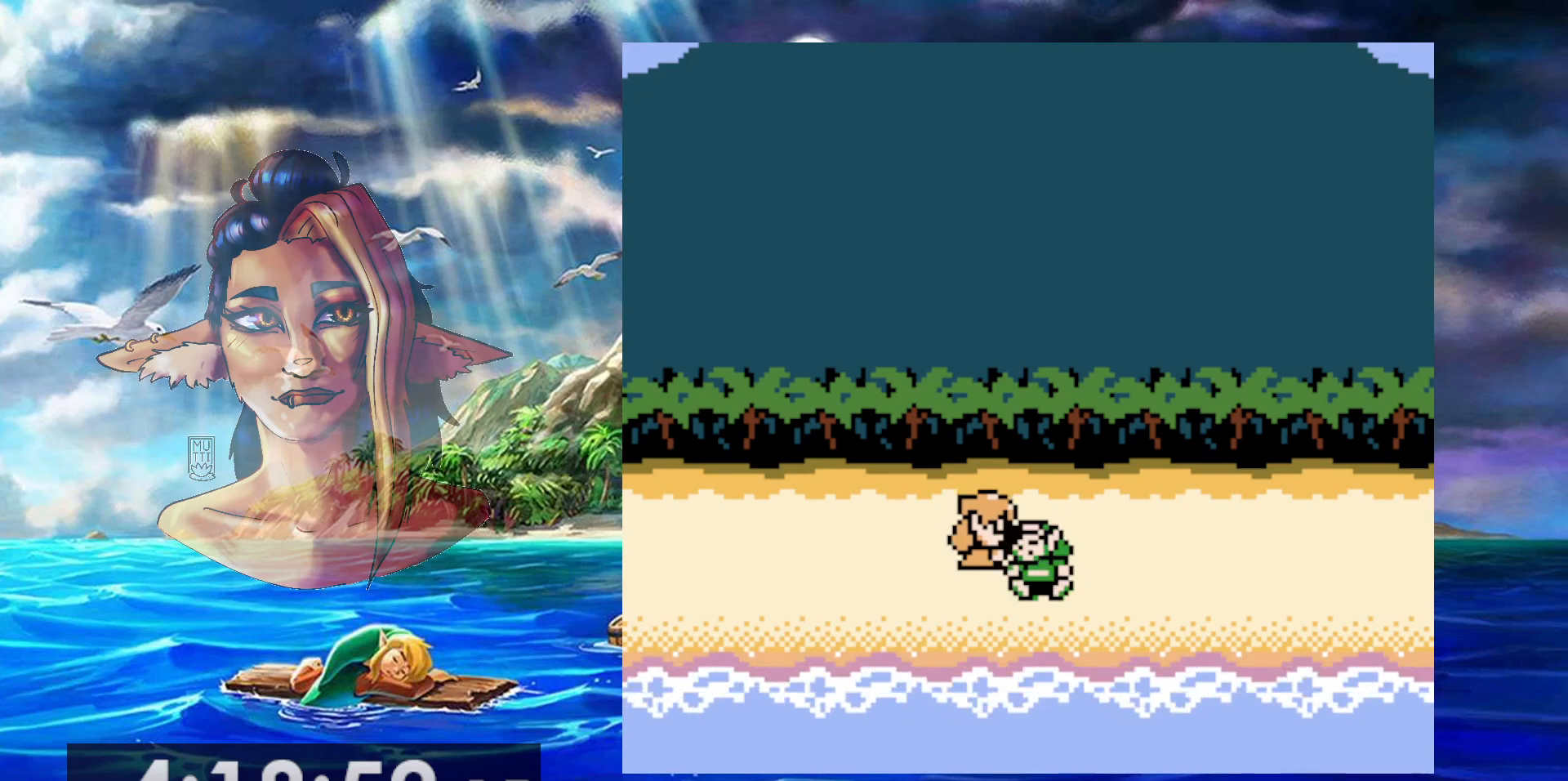
{"buttons": ["DPAD_LEFT"], "events": [[133, "DPAD_LEFT", "down"], [233, "DPAD_LEFT", "up"], [433, "DPAD_LEFT", "down"]]}
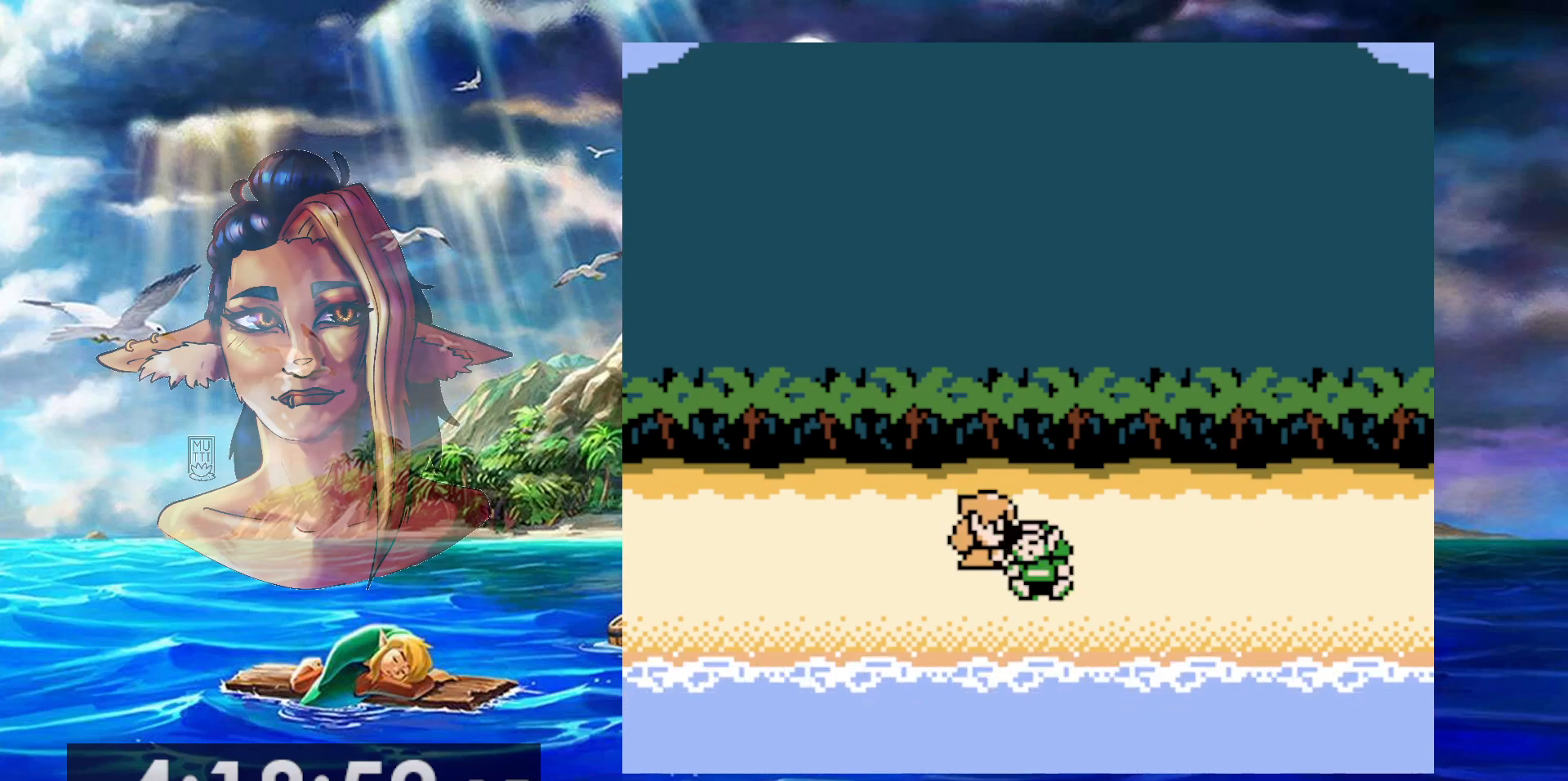
{"buttons": [], "events": [[50, "DPAD_LEFT", "up"], [300, "DPAD_LEFT", "down"], [450, "DPAD_LEFT", "up"]]}
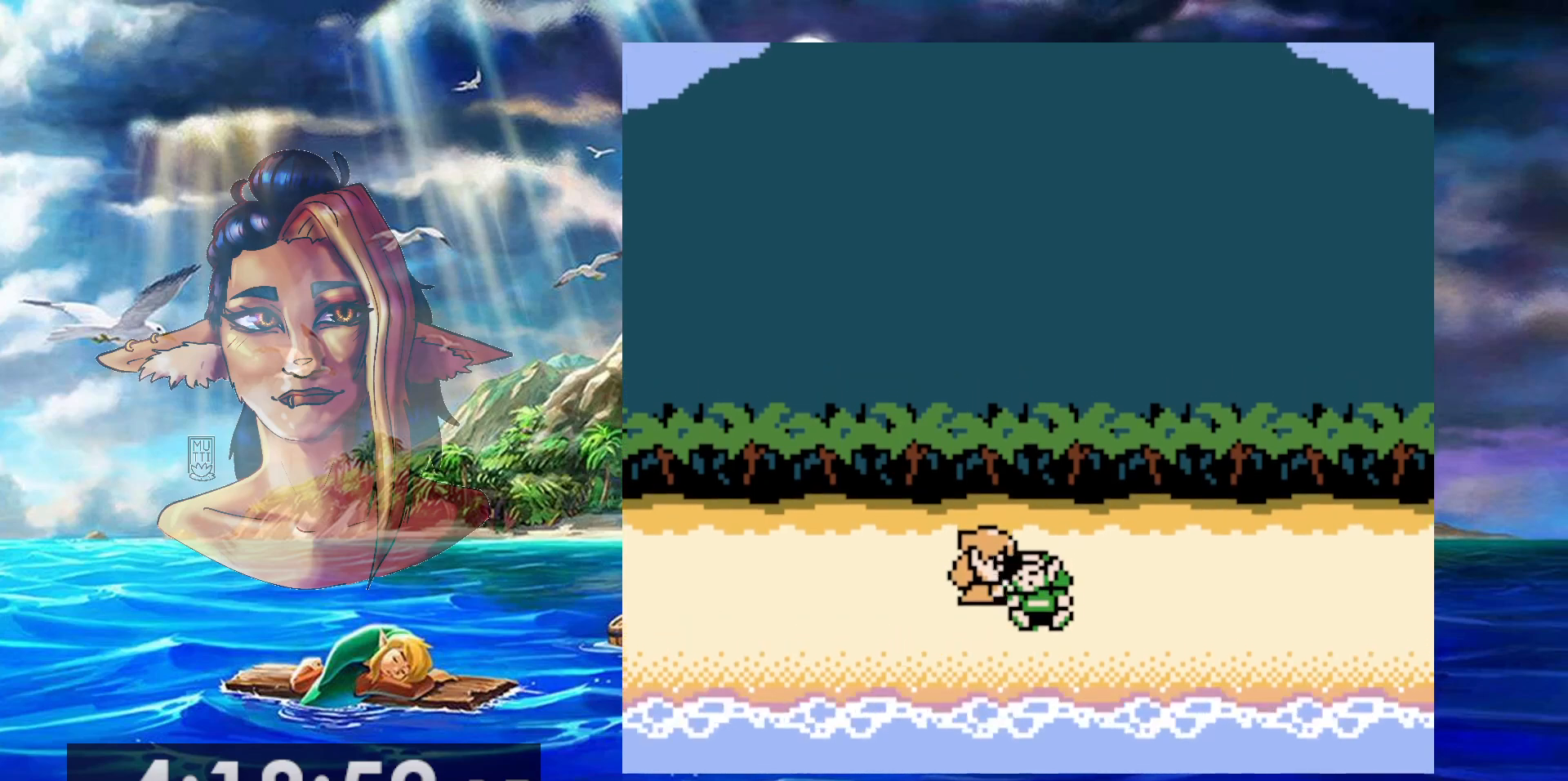
{"buttons": [], "events": [[150, "DPAD_LEFT", "down"], [250, "DPAD_LEFT", "up"]]}